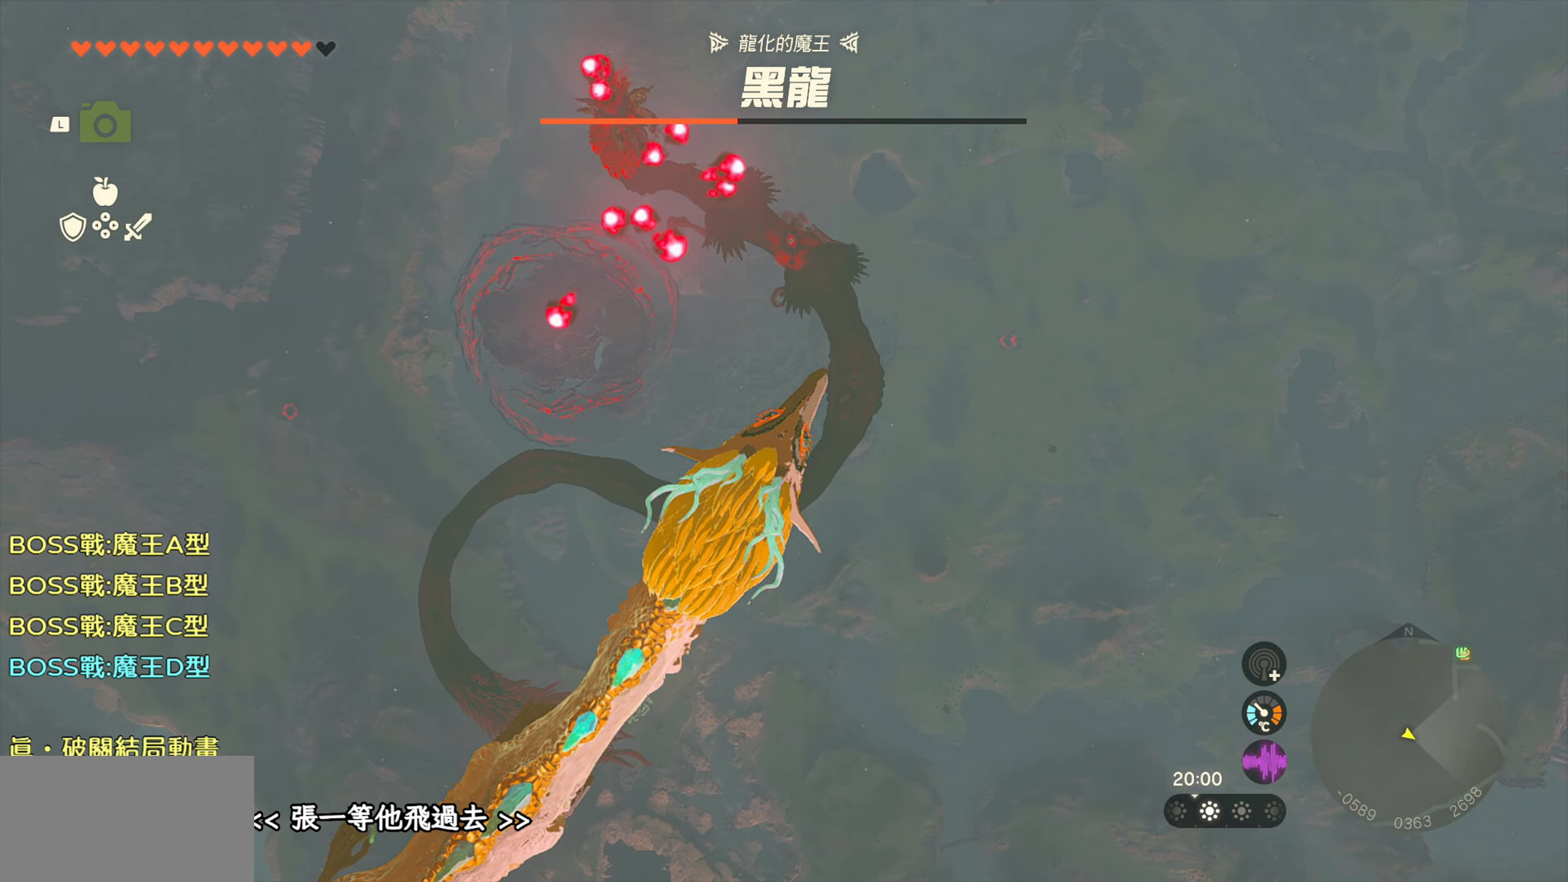
Gameplay with a controller (PlayStation layout); each line is a JSON object with the inputs held at the frame after it. "events" lists button and stick changes between this image and that frame as [ms after this image, input, new state], when the widget could be followed in between. Not read: L3.
{"buttons": [], "left_stick": "center", "right_stick": "center", "events": []}
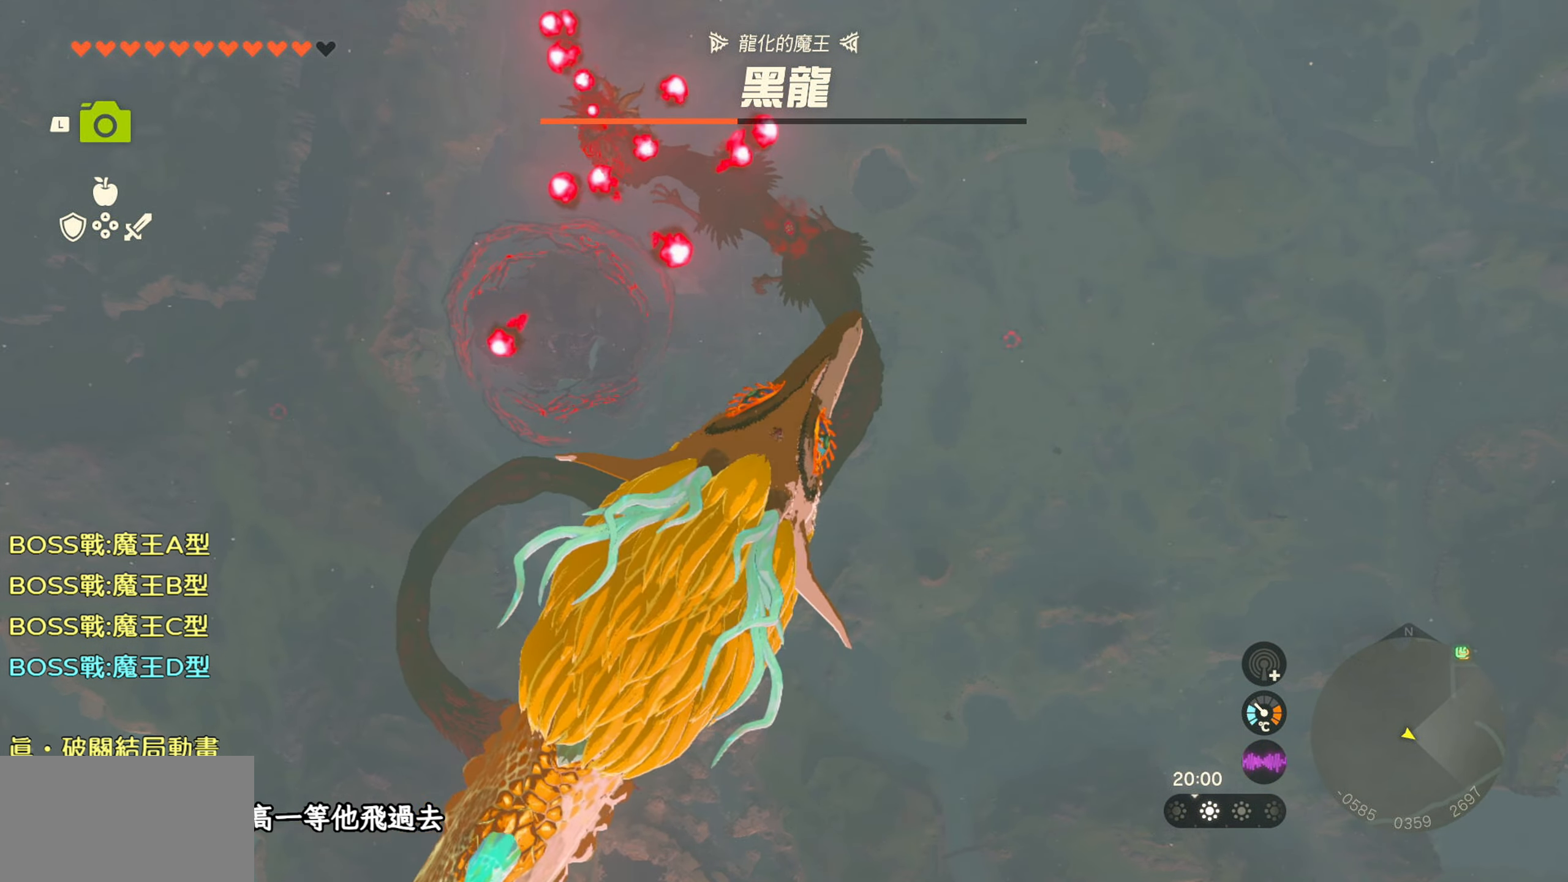
{"buttons": [], "left_stick": "center", "right_stick": "center", "events": []}
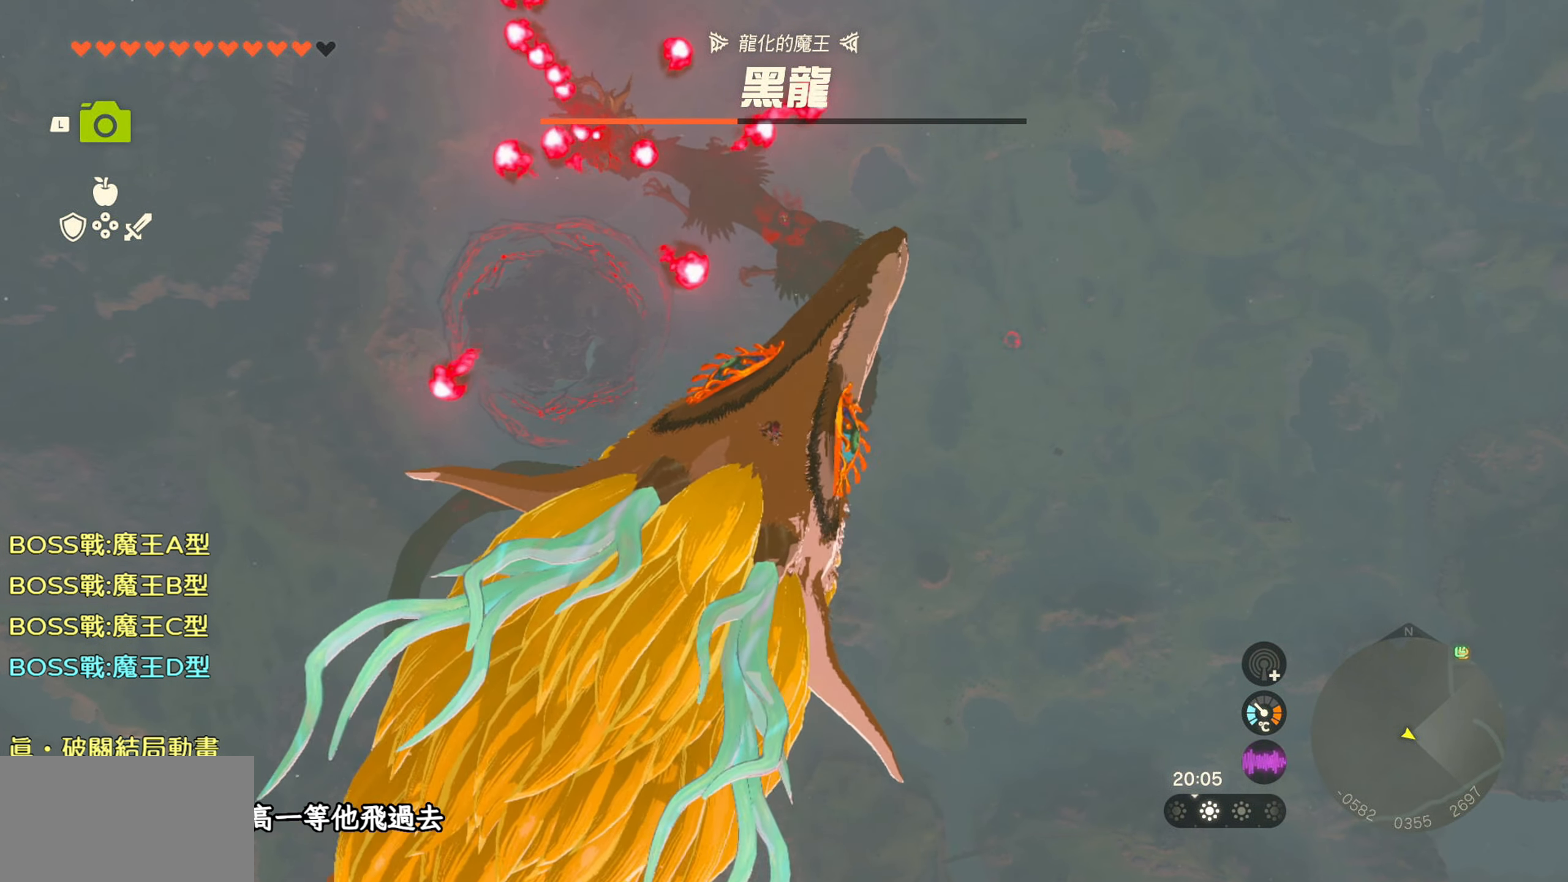
{"buttons": [], "left_stick": "center", "right_stick": "center", "events": []}
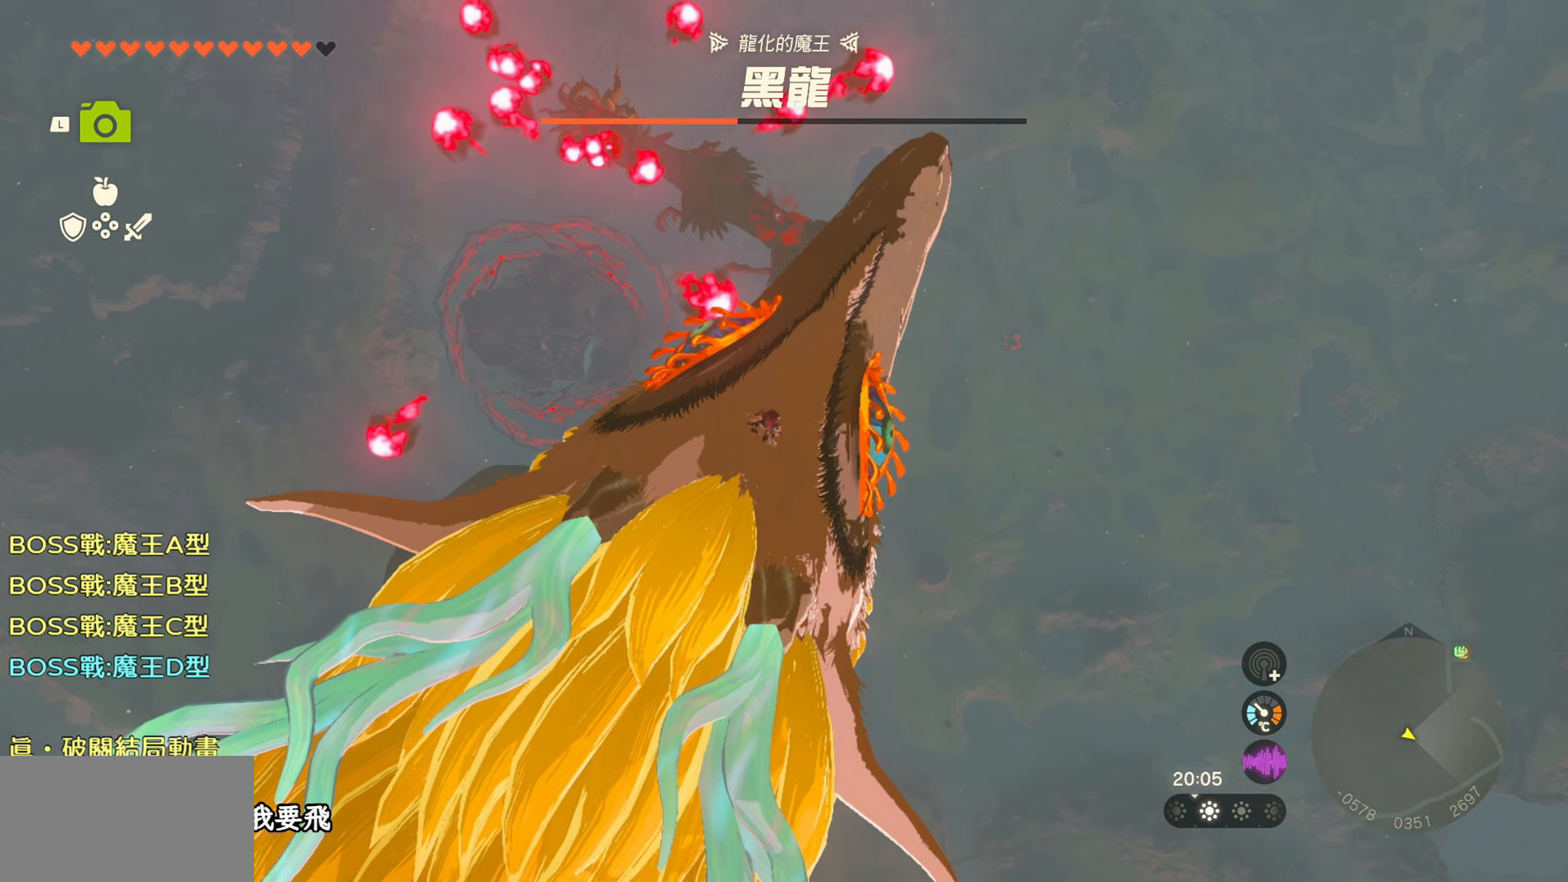
{"buttons": [], "left_stick": "center", "right_stick": "center", "events": [[50, "right_stick", "left"], [367, "right_stick", "center"]]}
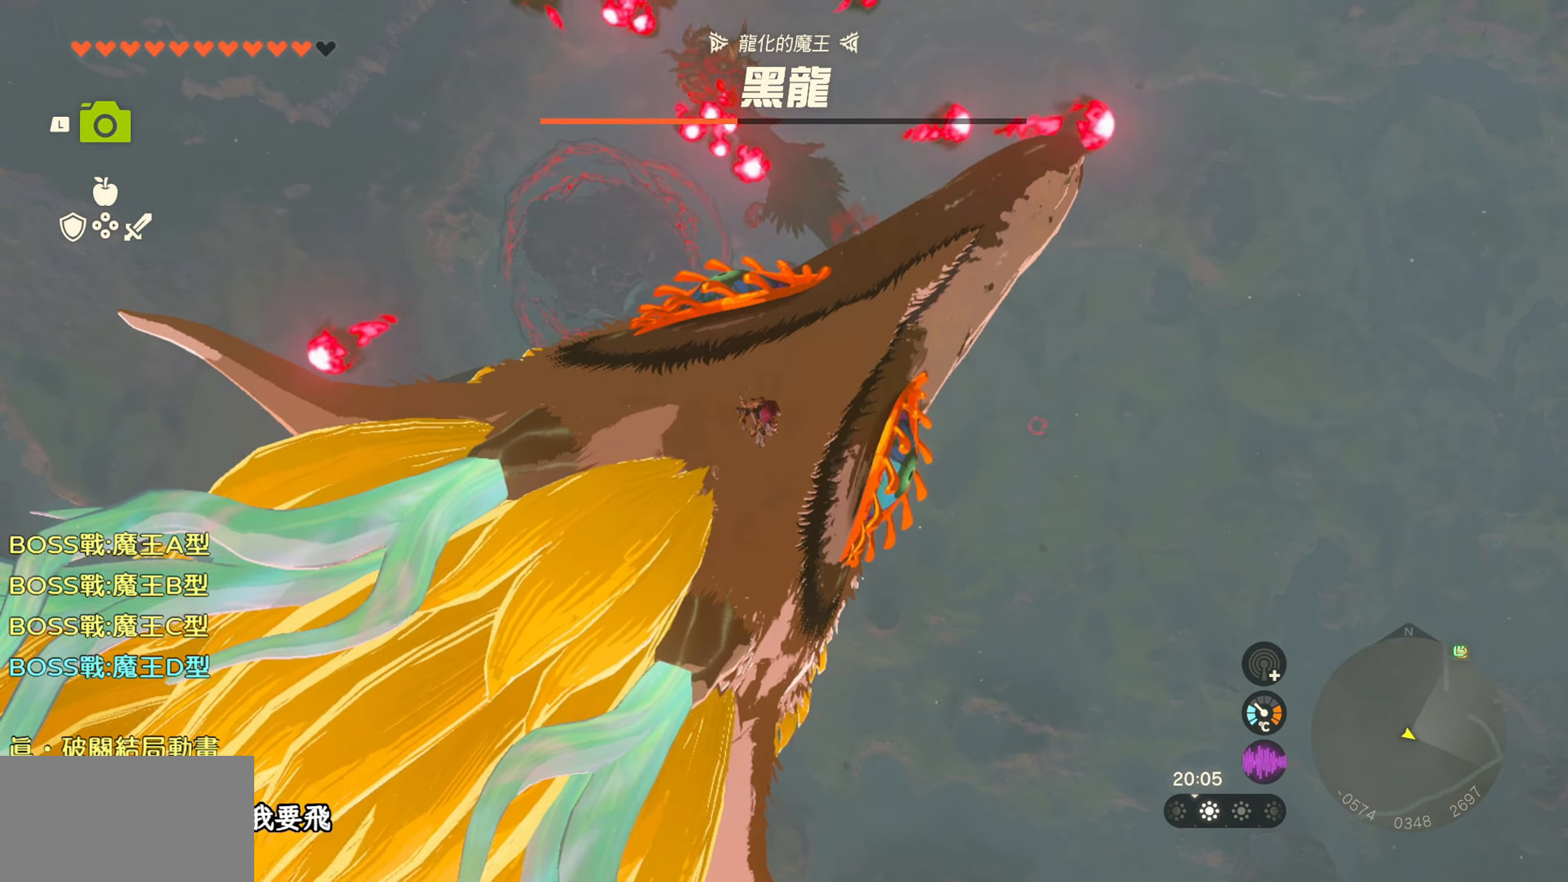
{"buttons": [], "left_stick": "center", "right_stick": "down", "events": [[450, "right_stick", "down"]]}
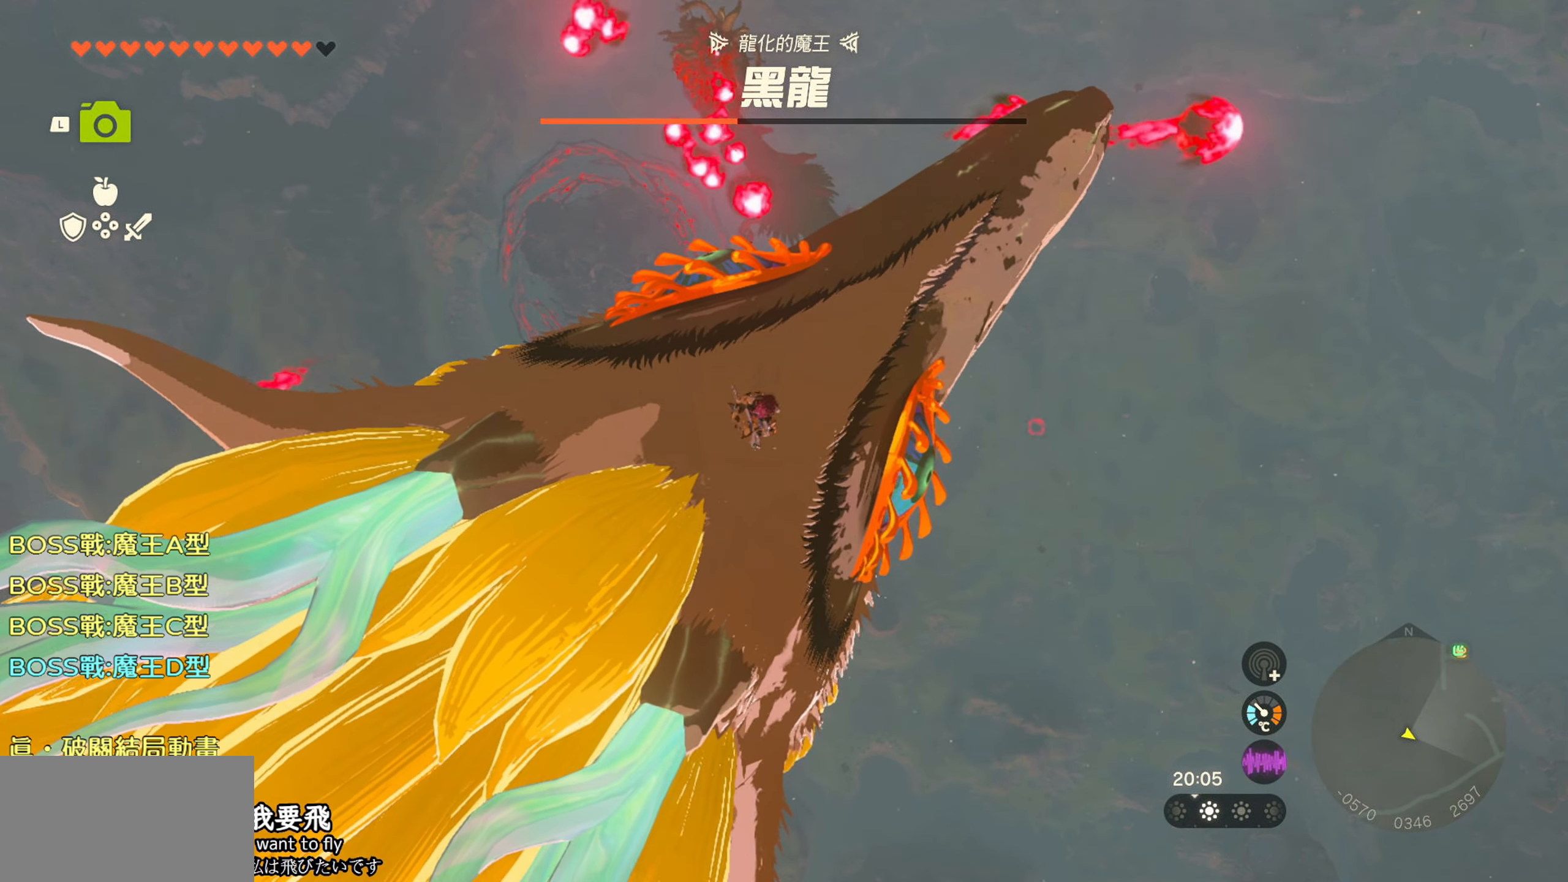
{"buttons": [], "left_stick": "center", "right_stick": "down-right", "events": [[450, "right_stick", "down-right"]]}
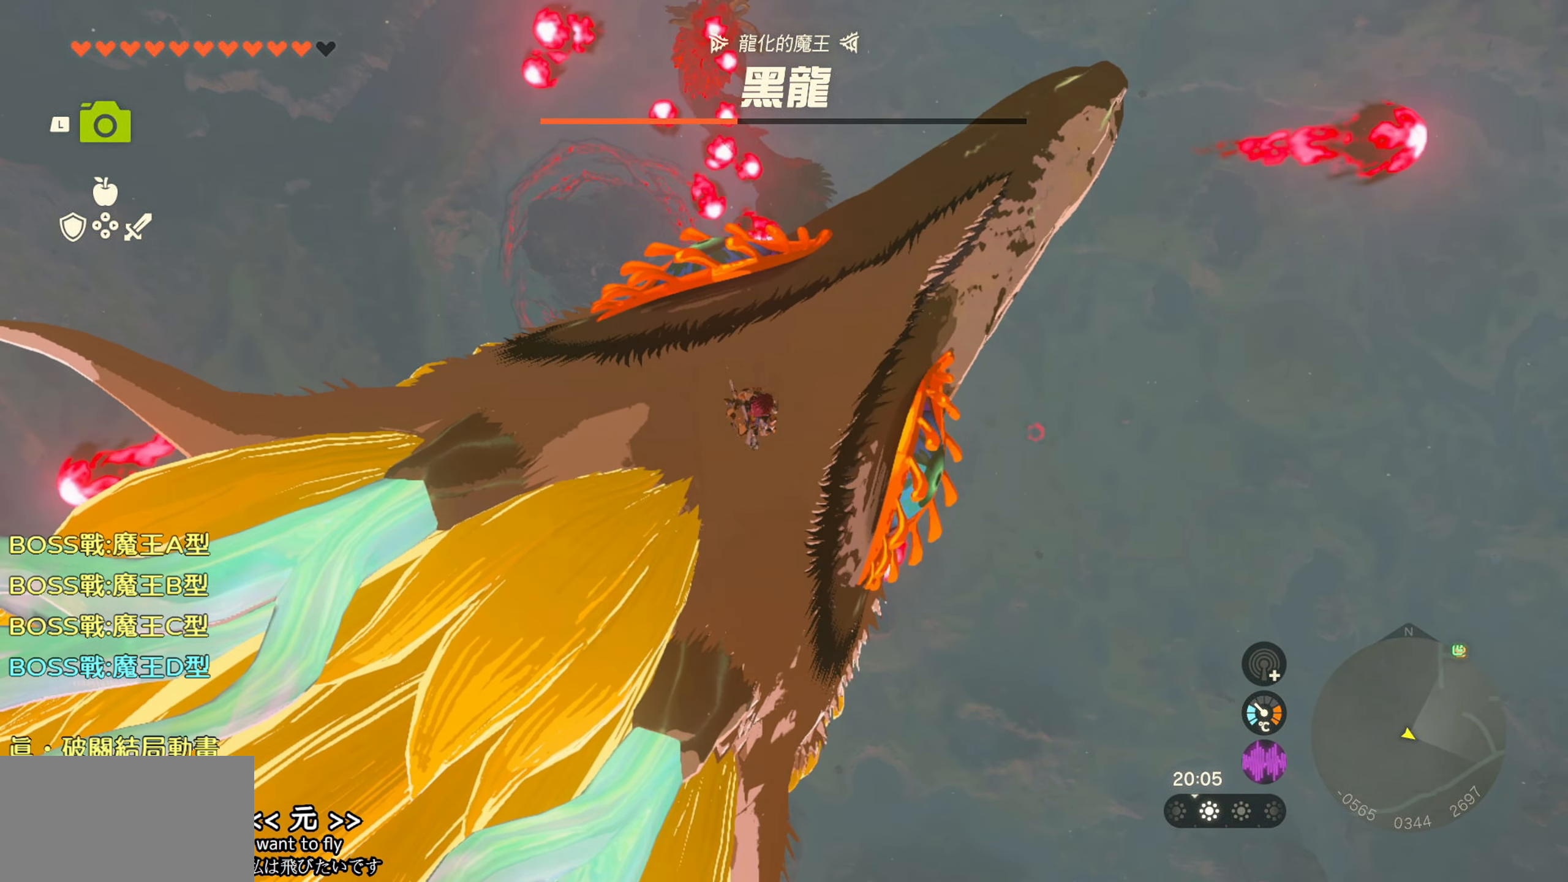
{"buttons": [], "left_stick": "up", "right_stick": "down", "events": [[100, "right_stick", "center"], [434, "right_stick", "down"], [484, "left_stick", "up"]]}
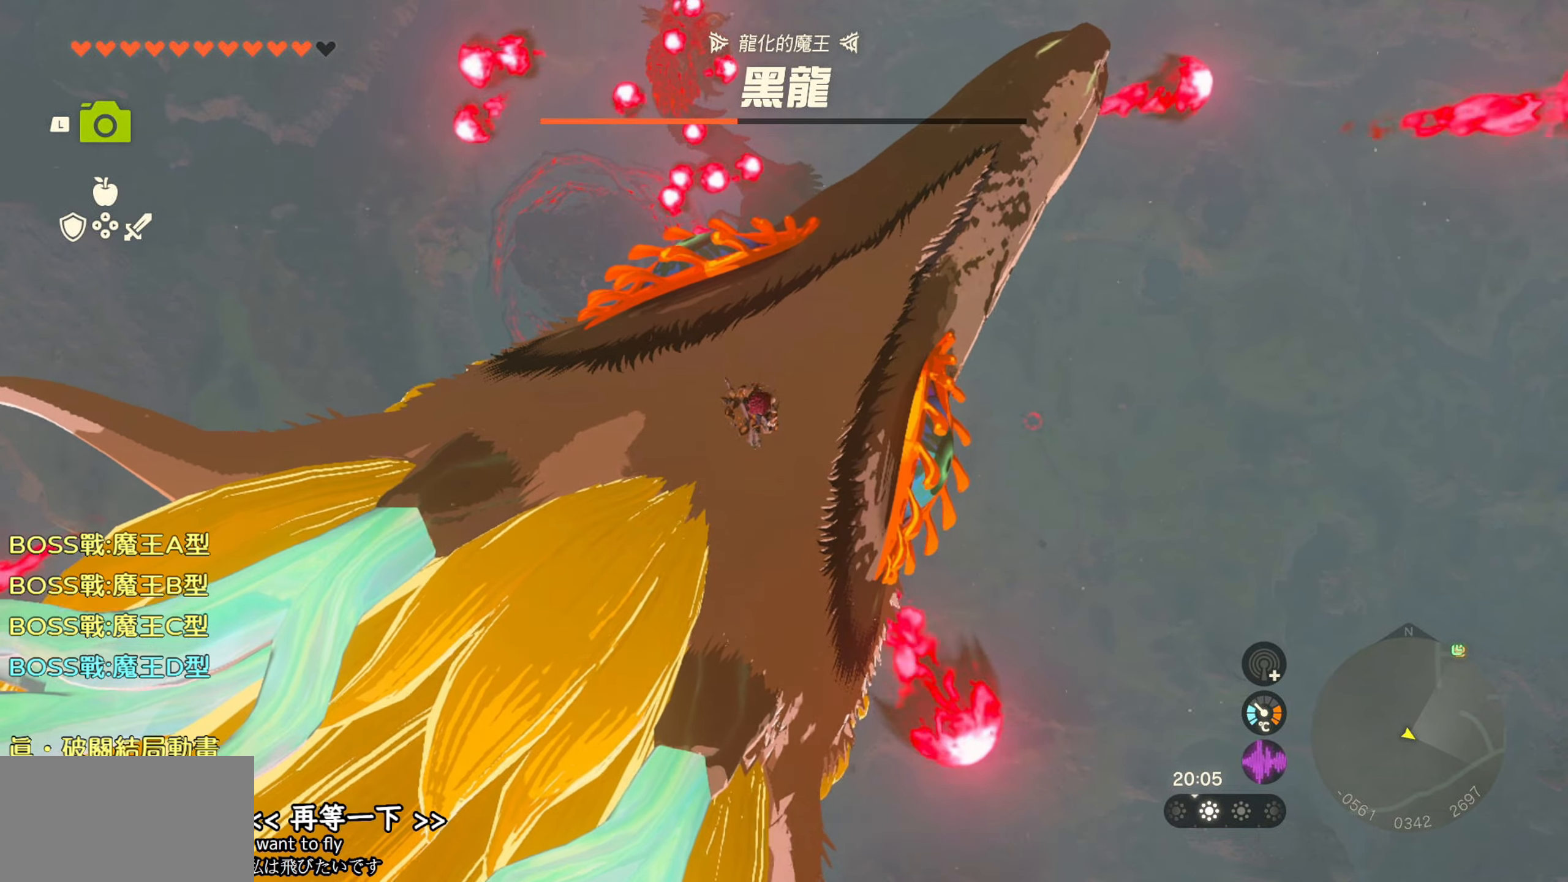
{"buttons": [], "left_stick": "up", "right_stick": "down-right", "events": [[150, "right_stick", "down-right"], [200, "left_stick", "center"], [400, "left_stick", "up"]]}
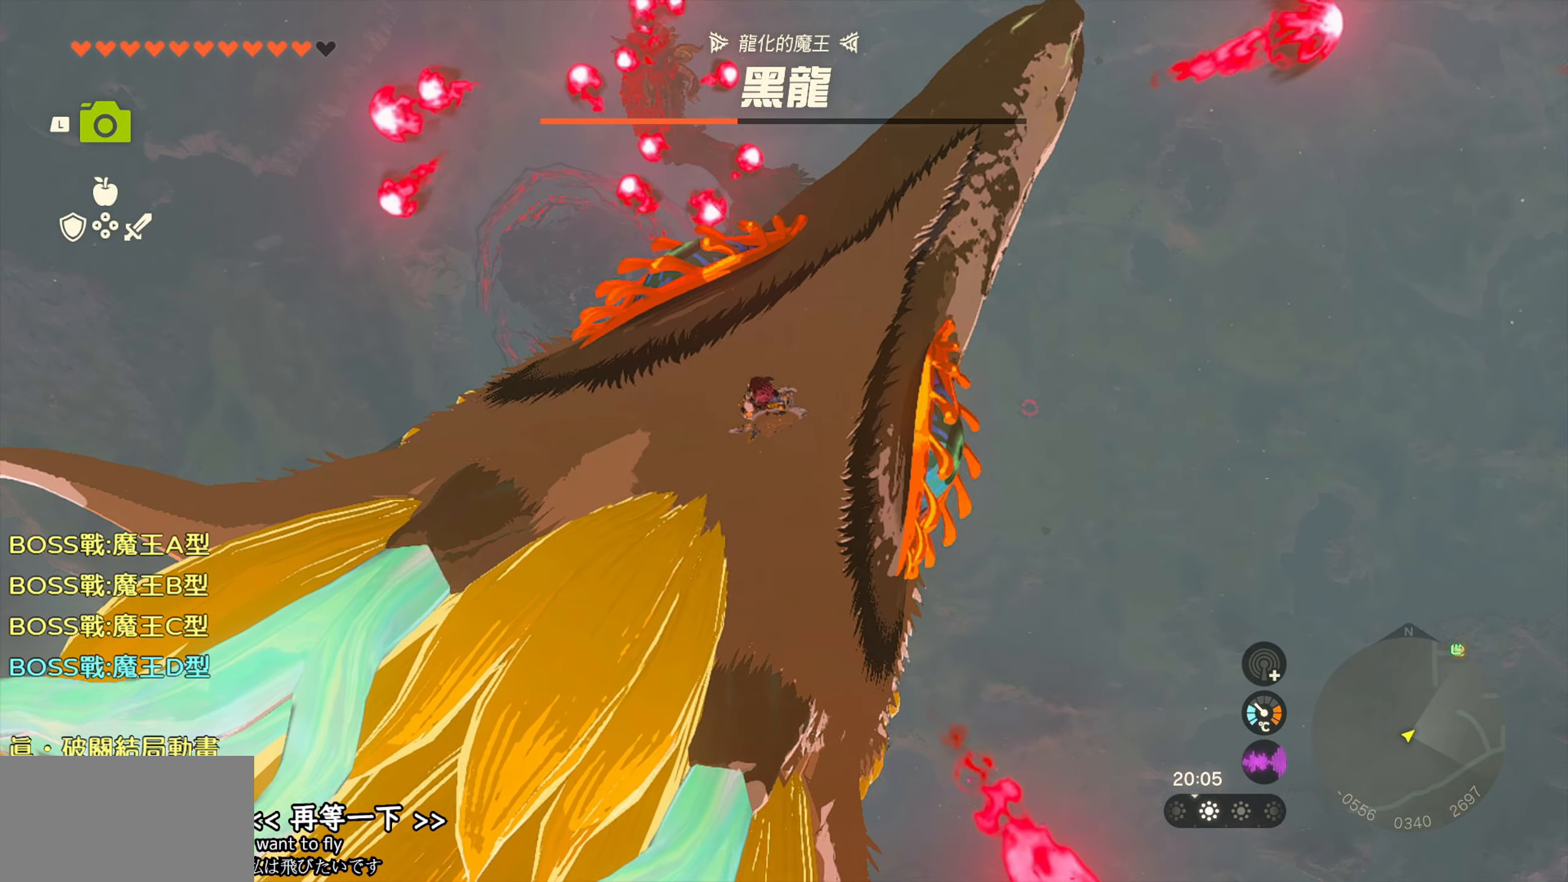
{"buttons": [], "left_stick": "center", "right_stick": "down-right", "events": [[167, "left_stick", "center"]]}
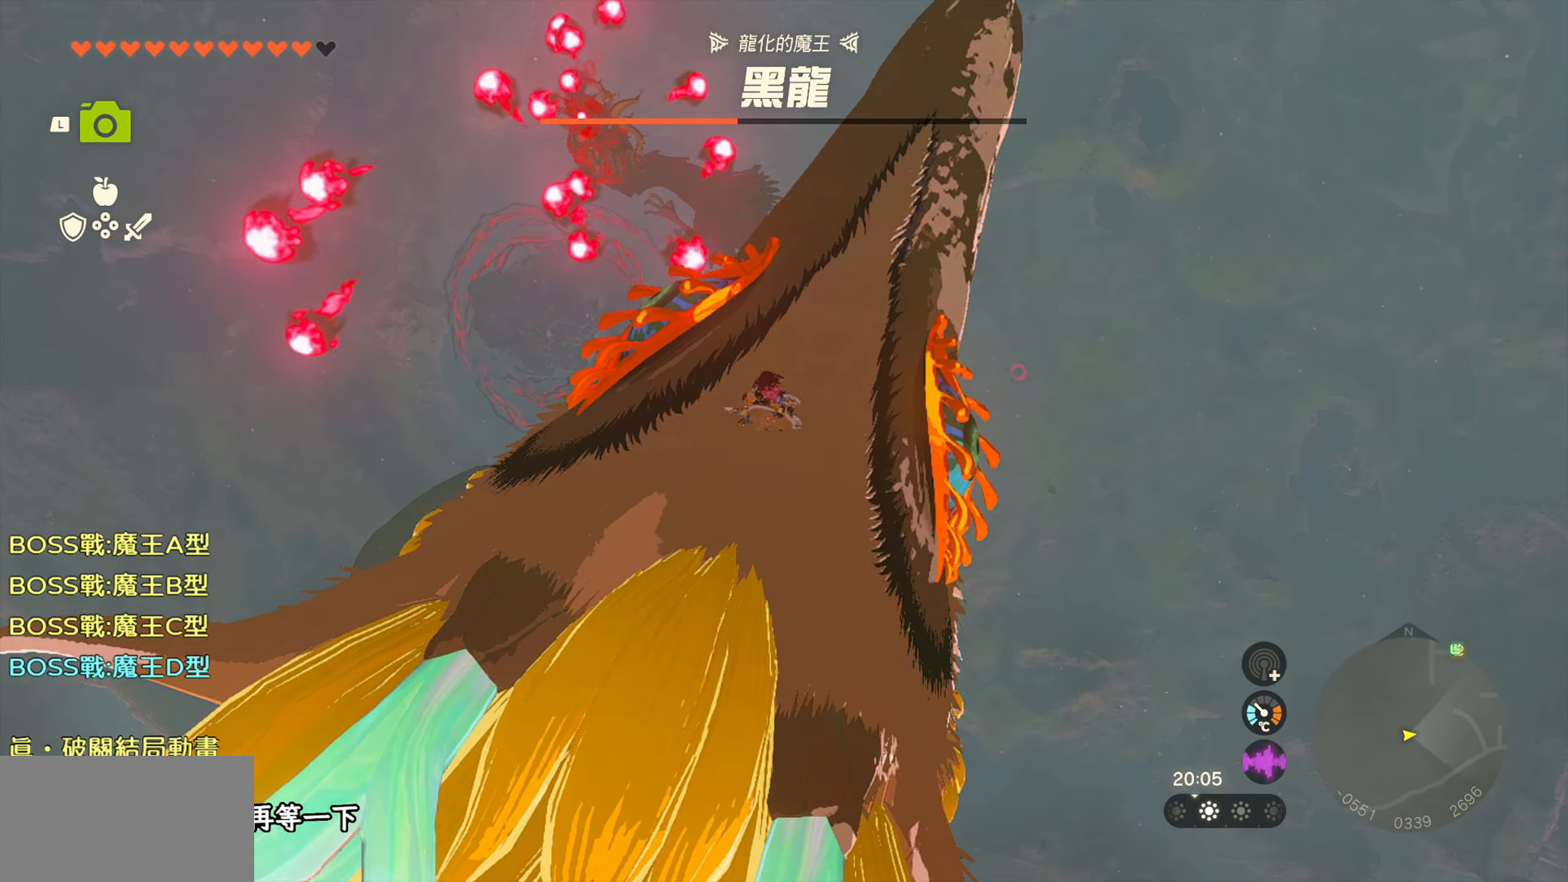
{"buttons": [], "left_stick": "center", "right_stick": "center", "events": [[34, "left_stick", "up"], [134, "right_stick", "center"], [417, "left_stick", "center"]]}
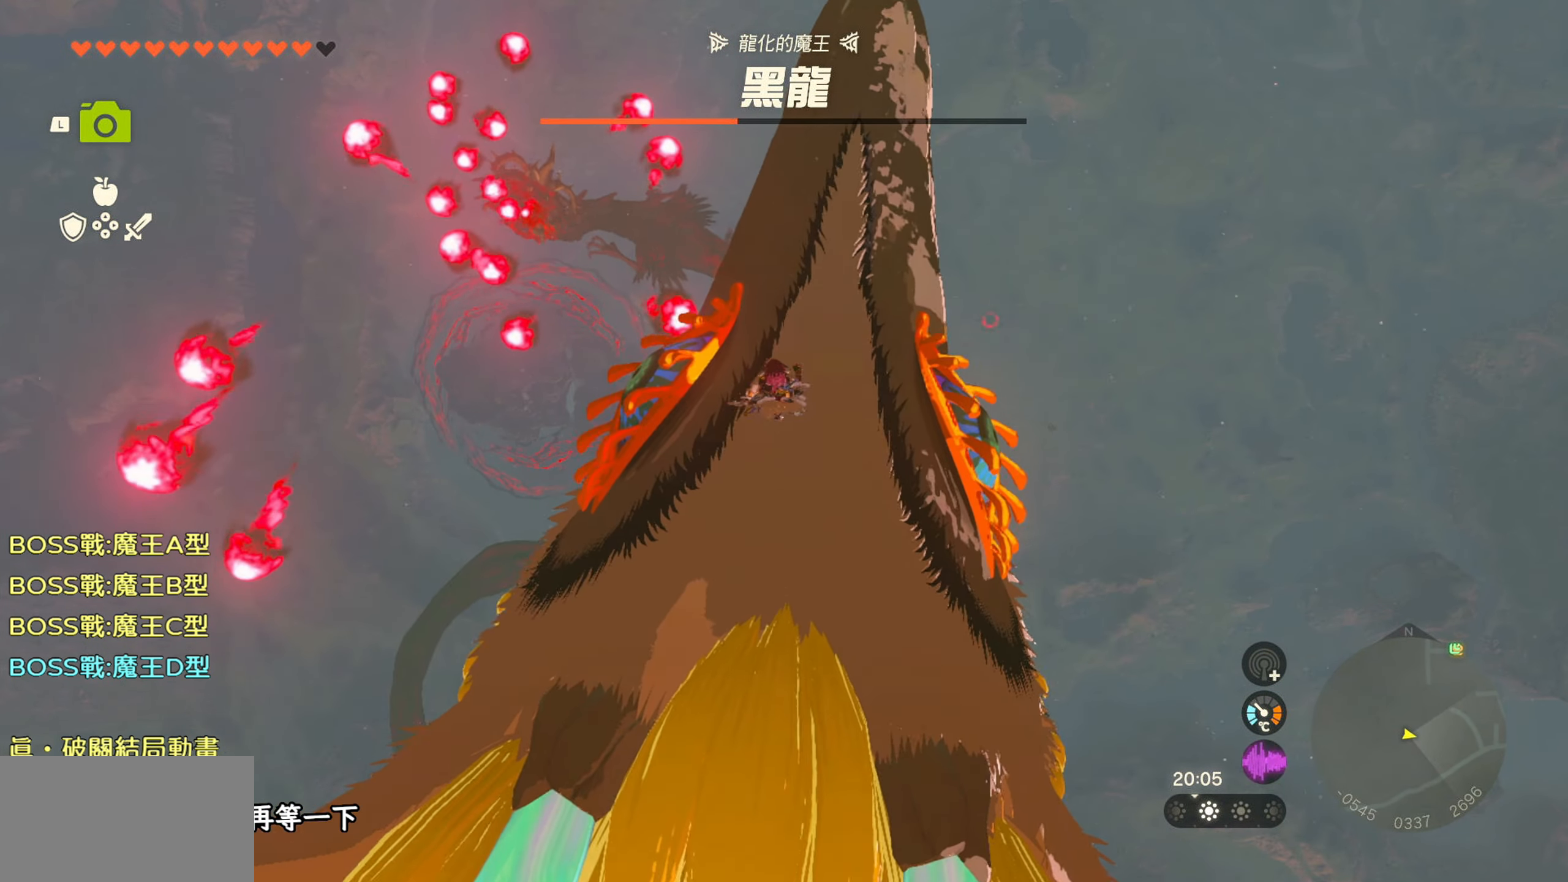
{"buttons": [], "left_stick": "center", "right_stick": "center", "events": [[17, "right_stick", "down-right"], [184, "left_stick", "up-right"], [317, "left_stick", "up"], [317, "right_stick", "down"], [467, "right_stick", "center"], [500, "left_stick", "center"]]}
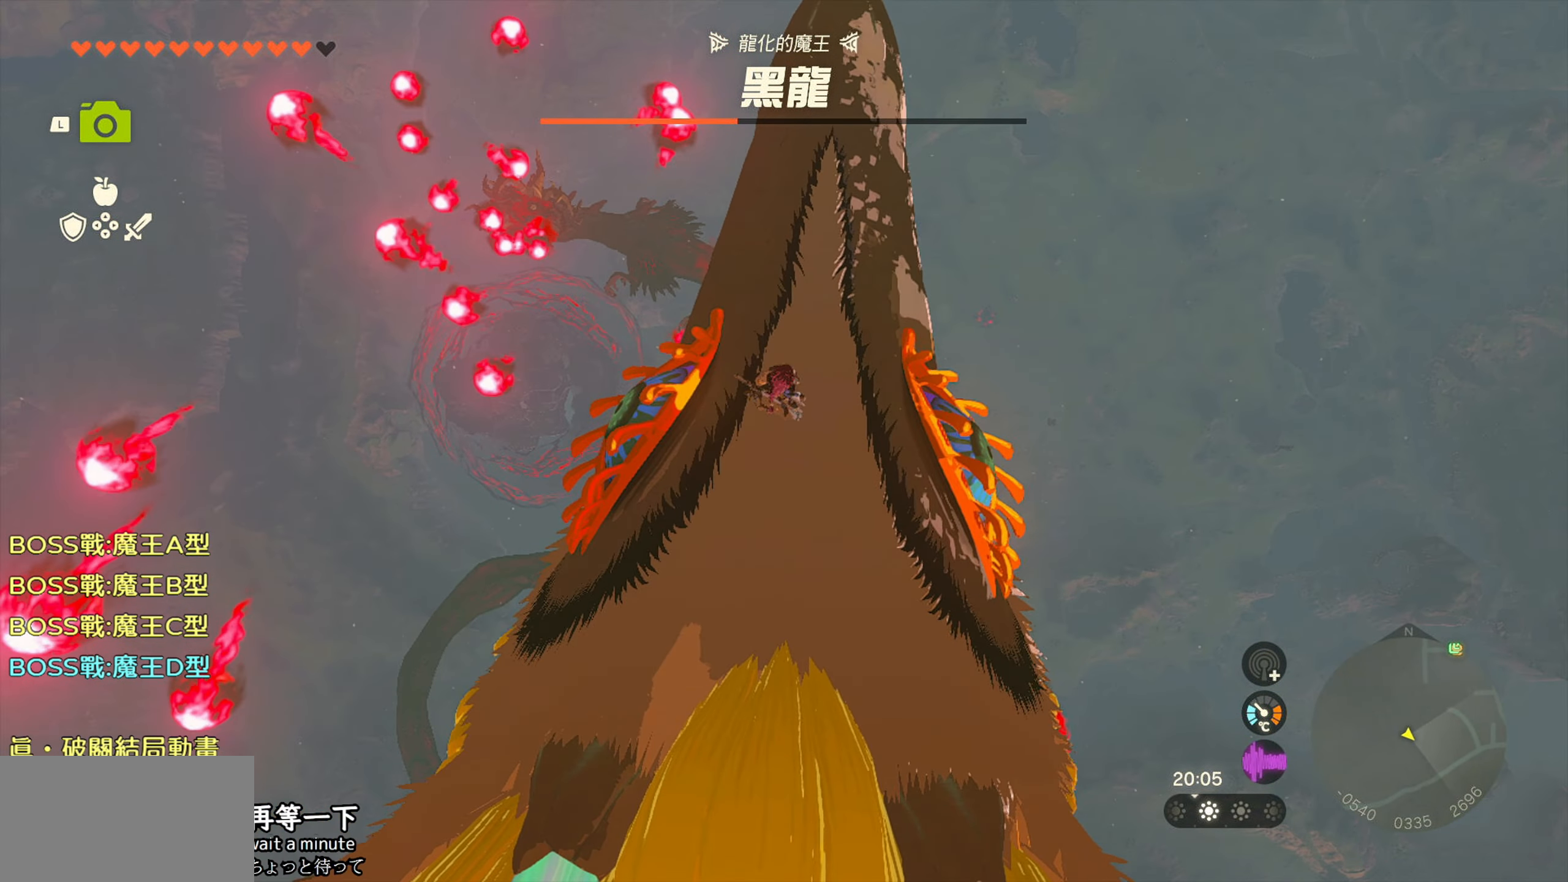
{"buttons": [], "left_stick": "center", "right_stick": "center", "events": []}
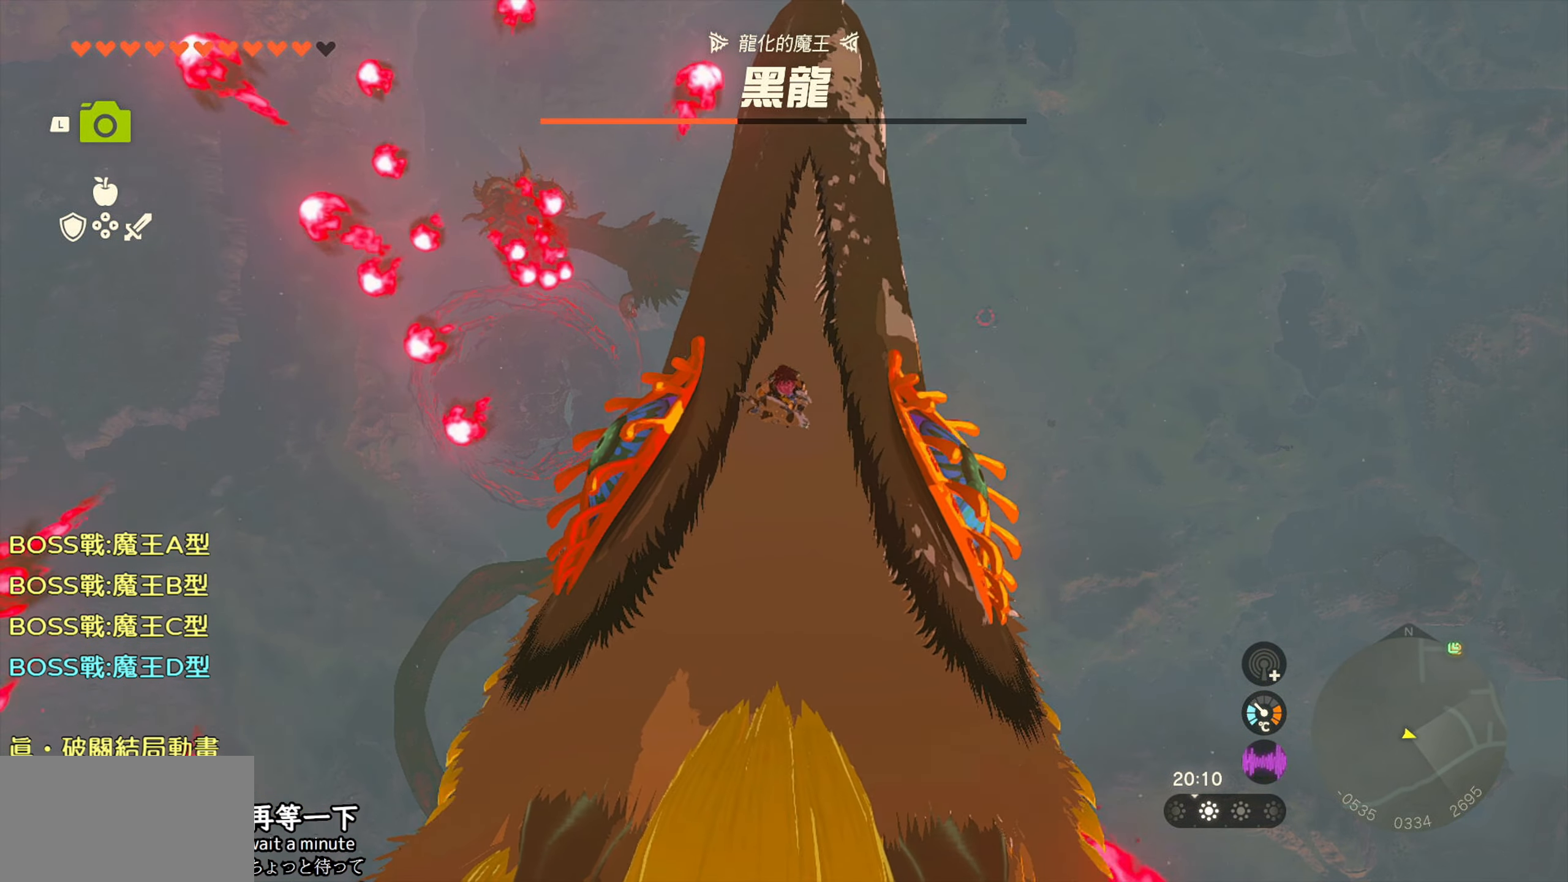
{"buttons": [], "left_stick": "up", "right_stick": "center", "events": [[167, "left_stick", "up"]]}
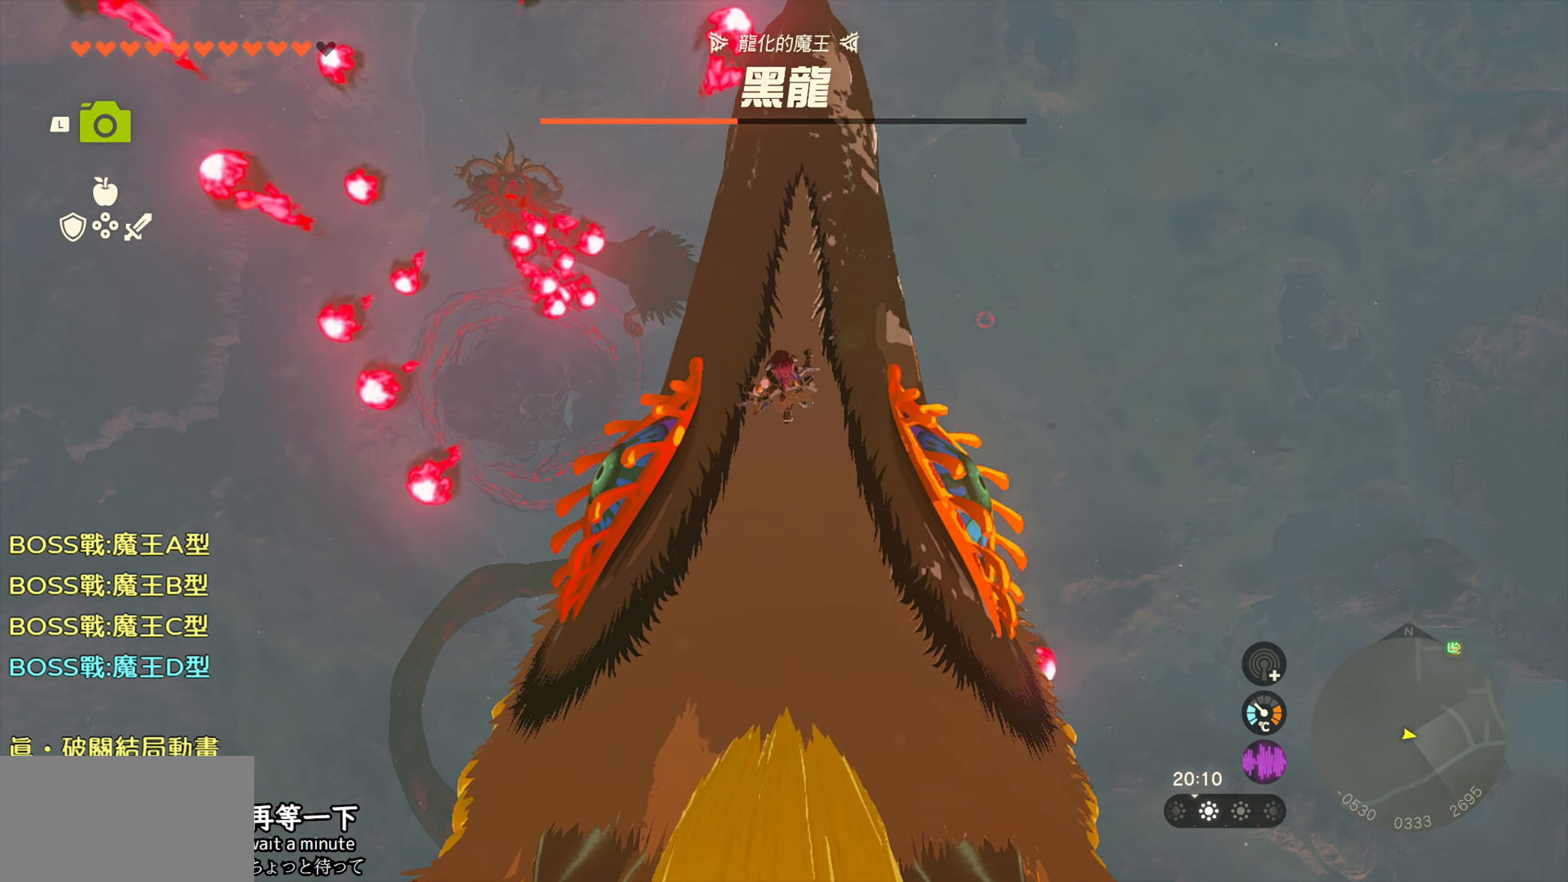
{"buttons": [], "left_stick": "up", "right_stick": "center", "events": [[17, "left_stick", "center"], [200, "left_stick", "up"]]}
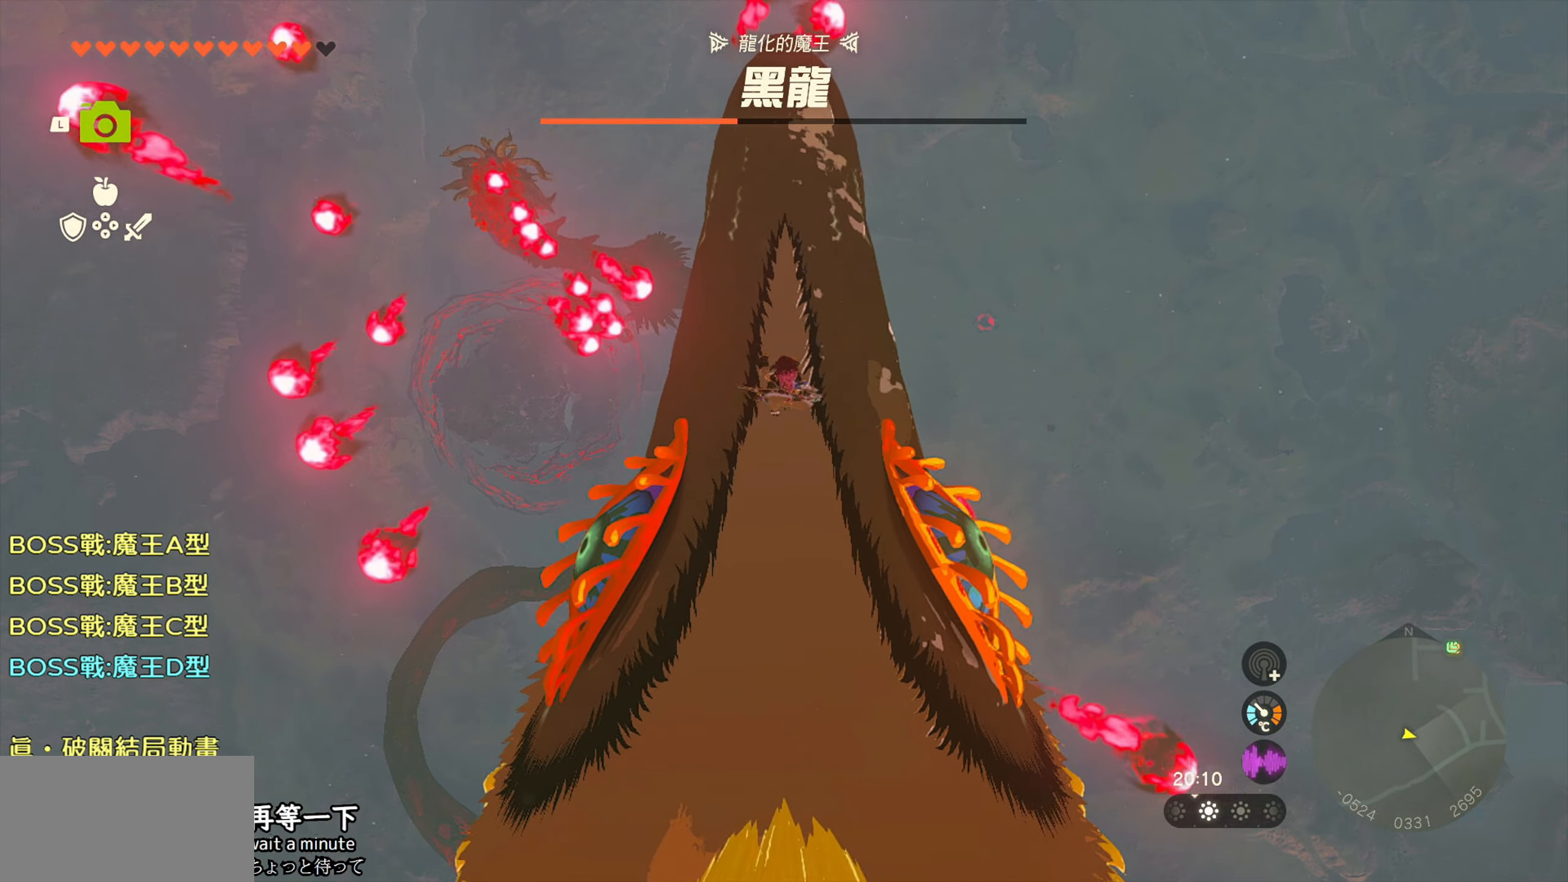
{"buttons": [], "left_stick": "up", "right_stick": "left", "events": [[17, "left_stick", "center"], [200, "right_stick", "left"], [267, "left_stick", "up"]]}
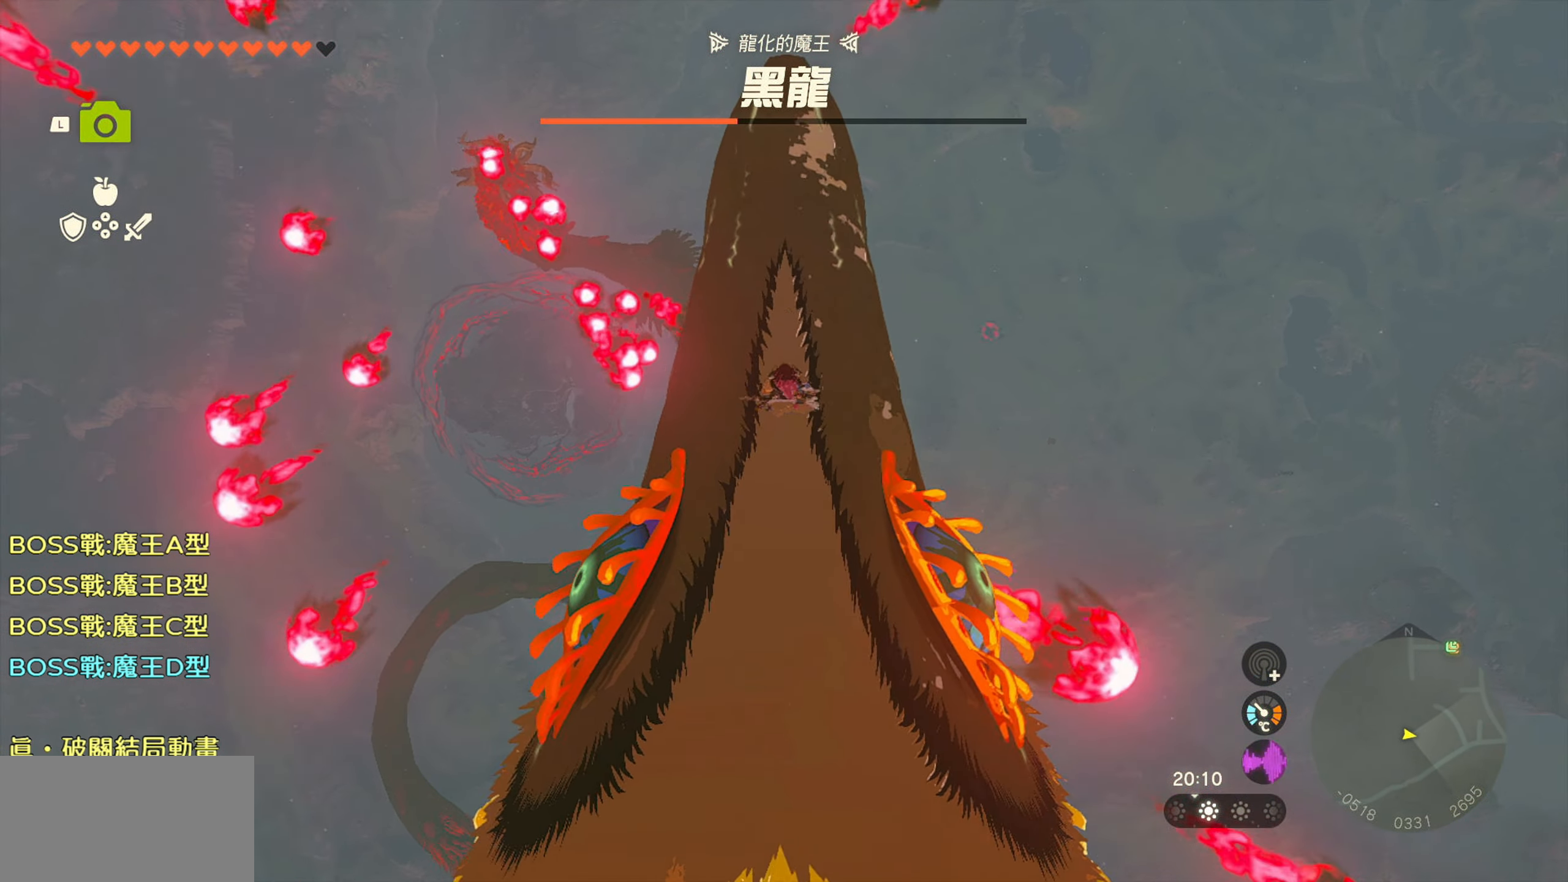
{"buttons": [], "left_stick": "center", "right_stick": "down-left", "events": [[150, "right_stick", "center"], [217, "left_stick", "center"], [384, "right_stick", "down-left"]]}
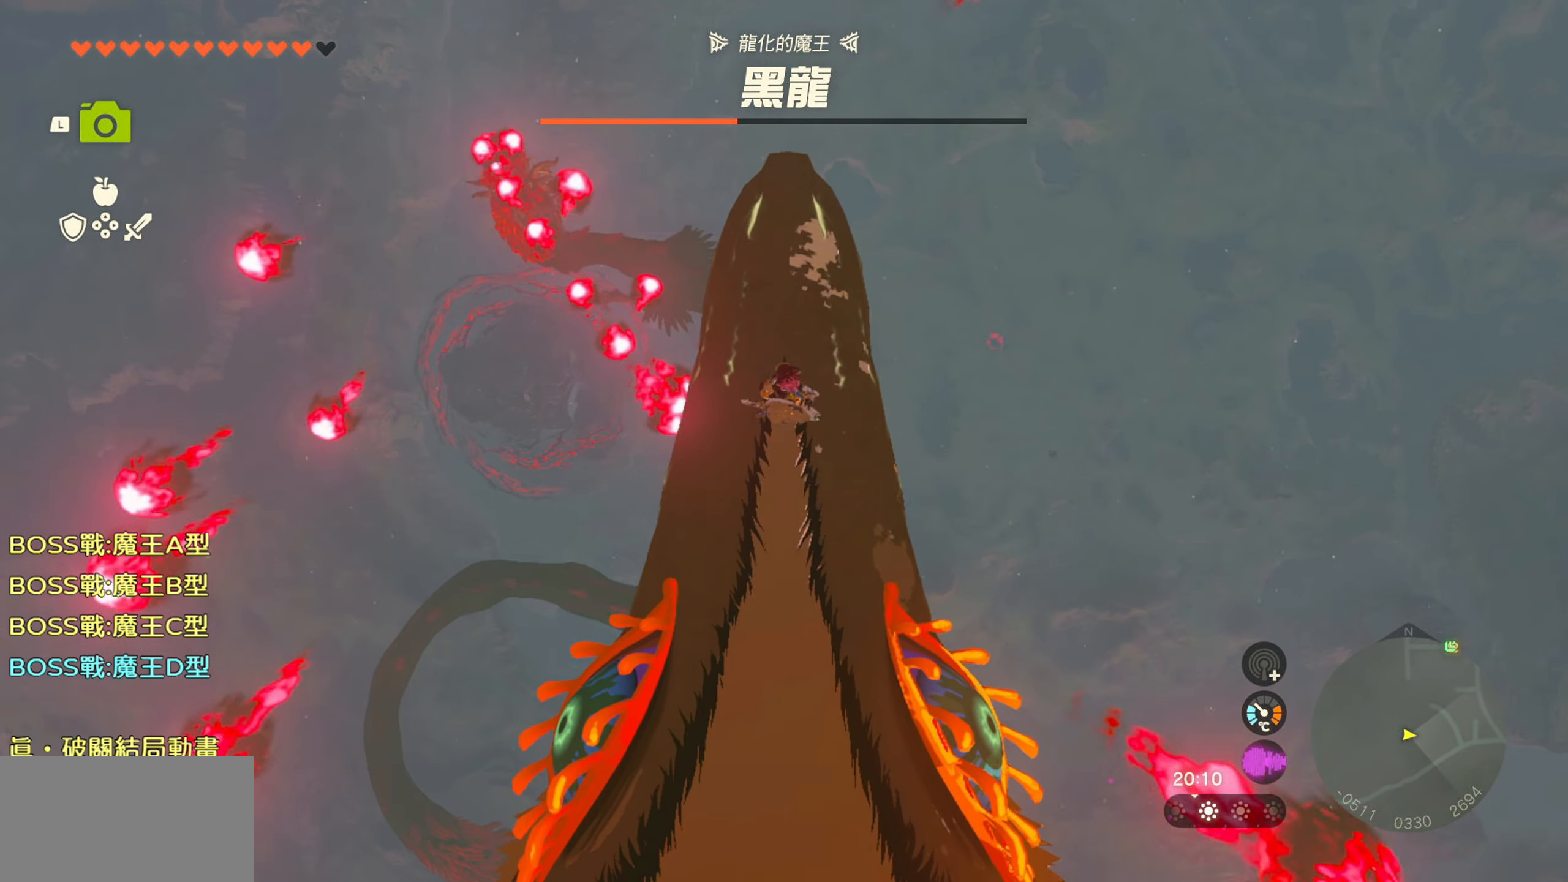
{"buttons": [], "left_stick": "center", "right_stick": "center", "events": [[150, "right_stick", "center"]]}
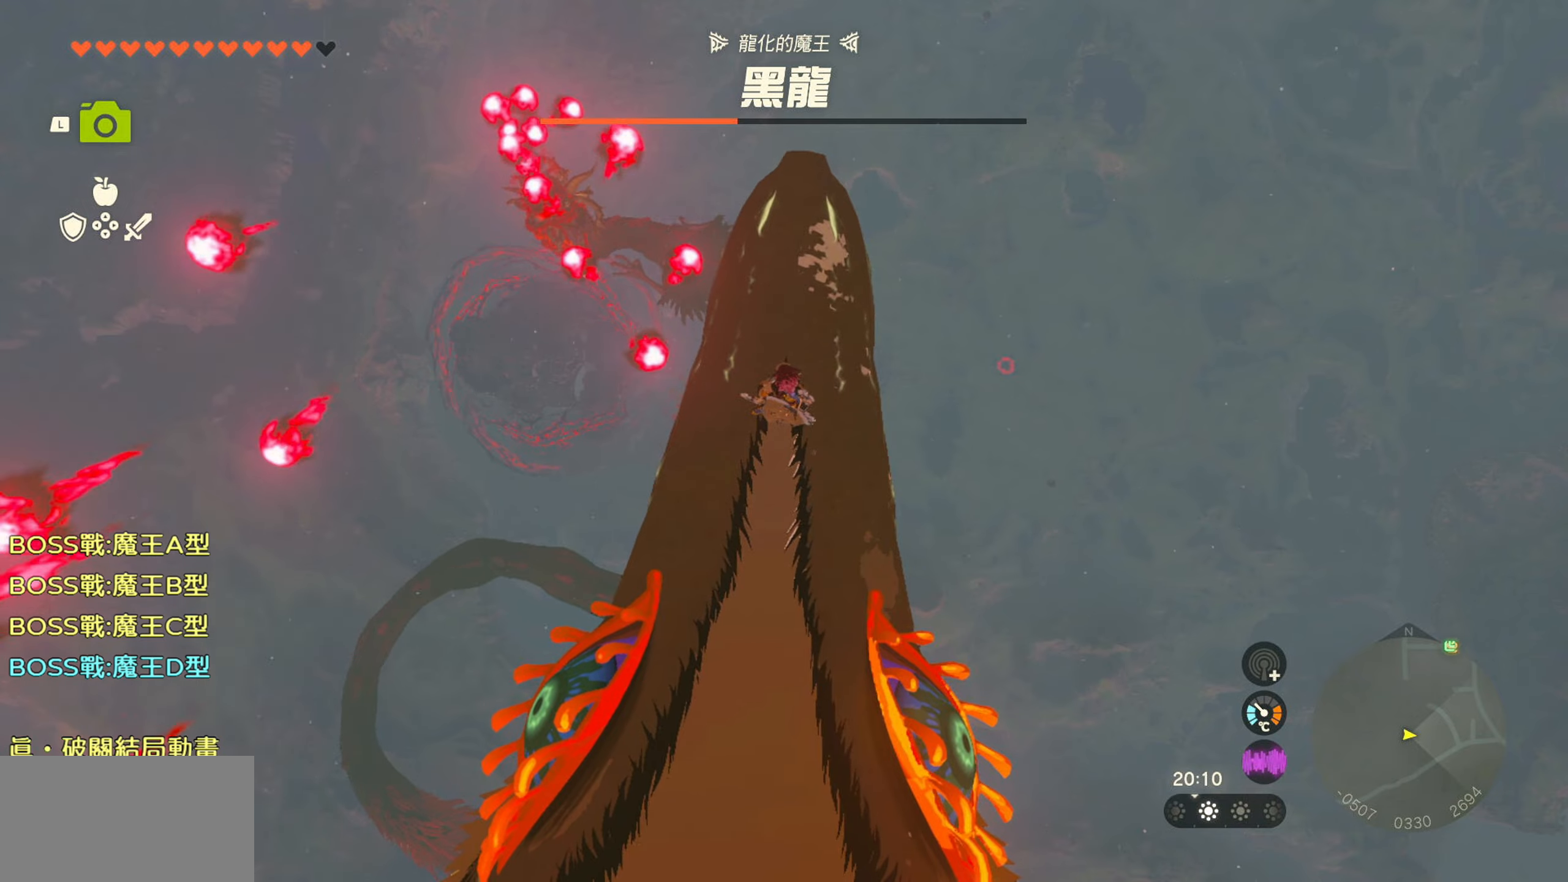
{"buttons": [], "left_stick": "center", "right_stick": "down-left", "events": [[333, "right_stick", "down-left"]]}
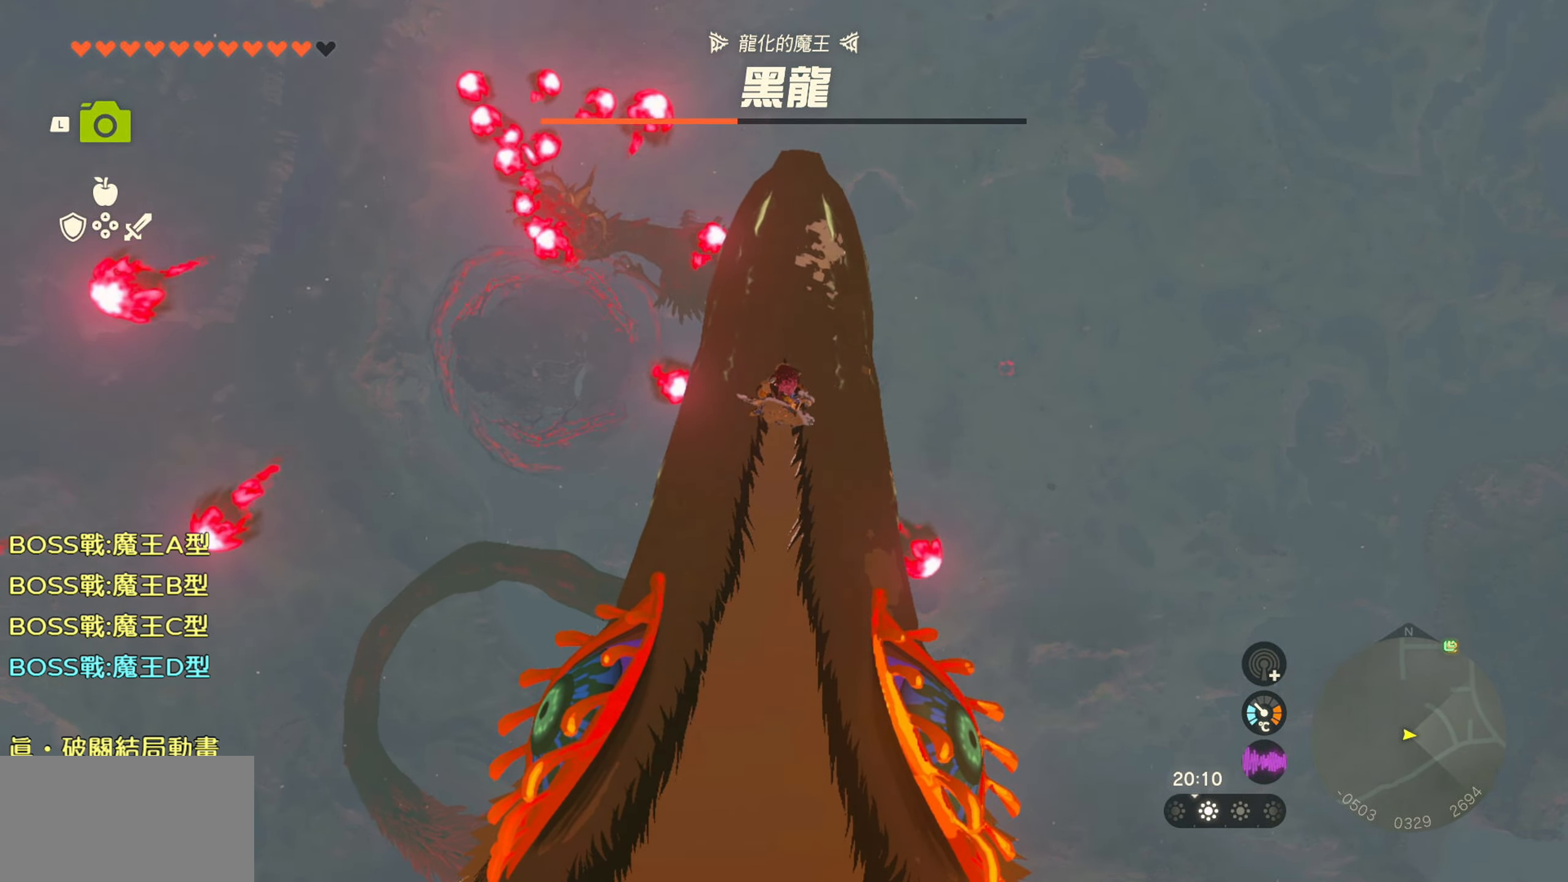
{"buttons": [], "left_stick": "center", "right_stick": "center", "events": [[83, "right_stick", "center"], [350, "right_stick", "down-left"], [466, "right_stick", "center"]]}
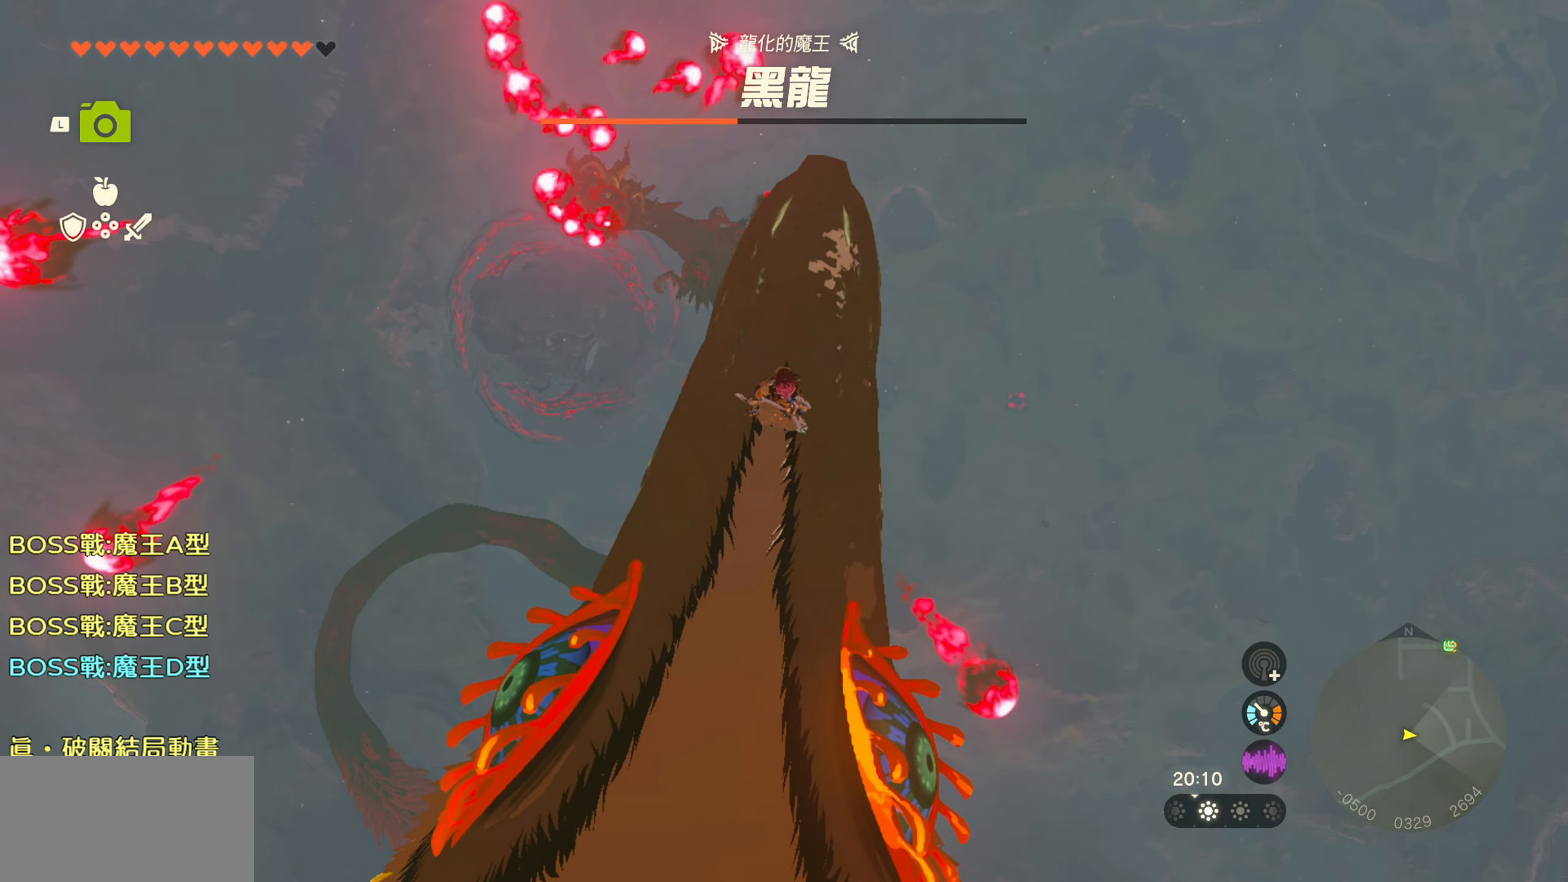
{"buttons": [], "left_stick": "center", "right_stick": "center", "events": []}
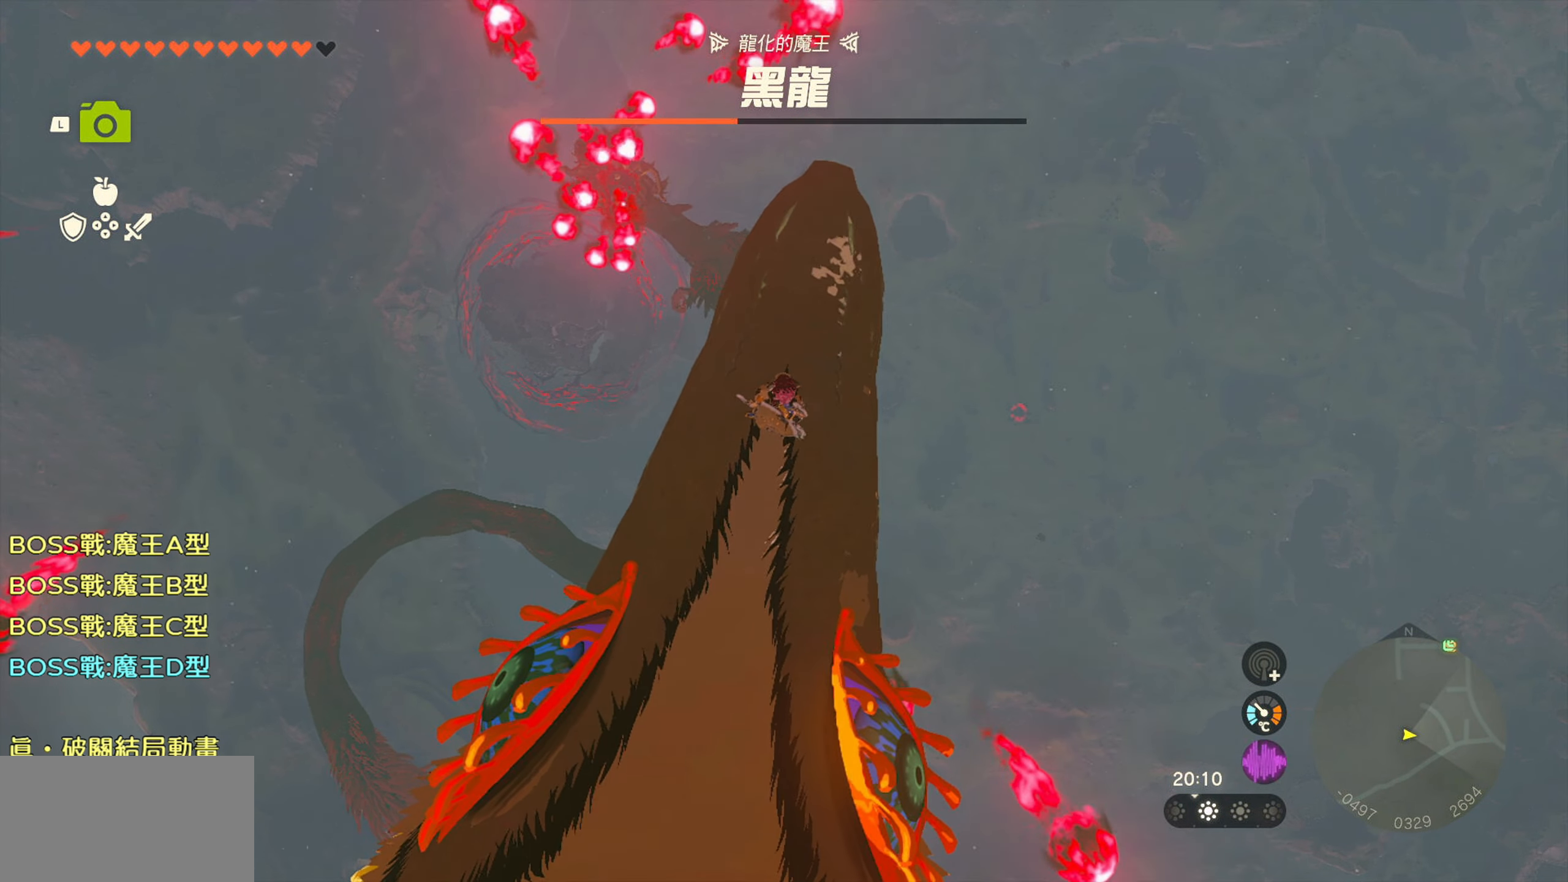
{"buttons": [], "left_stick": "center", "right_stick": "center", "events": [[333, "right_stick", "left"], [500, "right_stick", "center"]]}
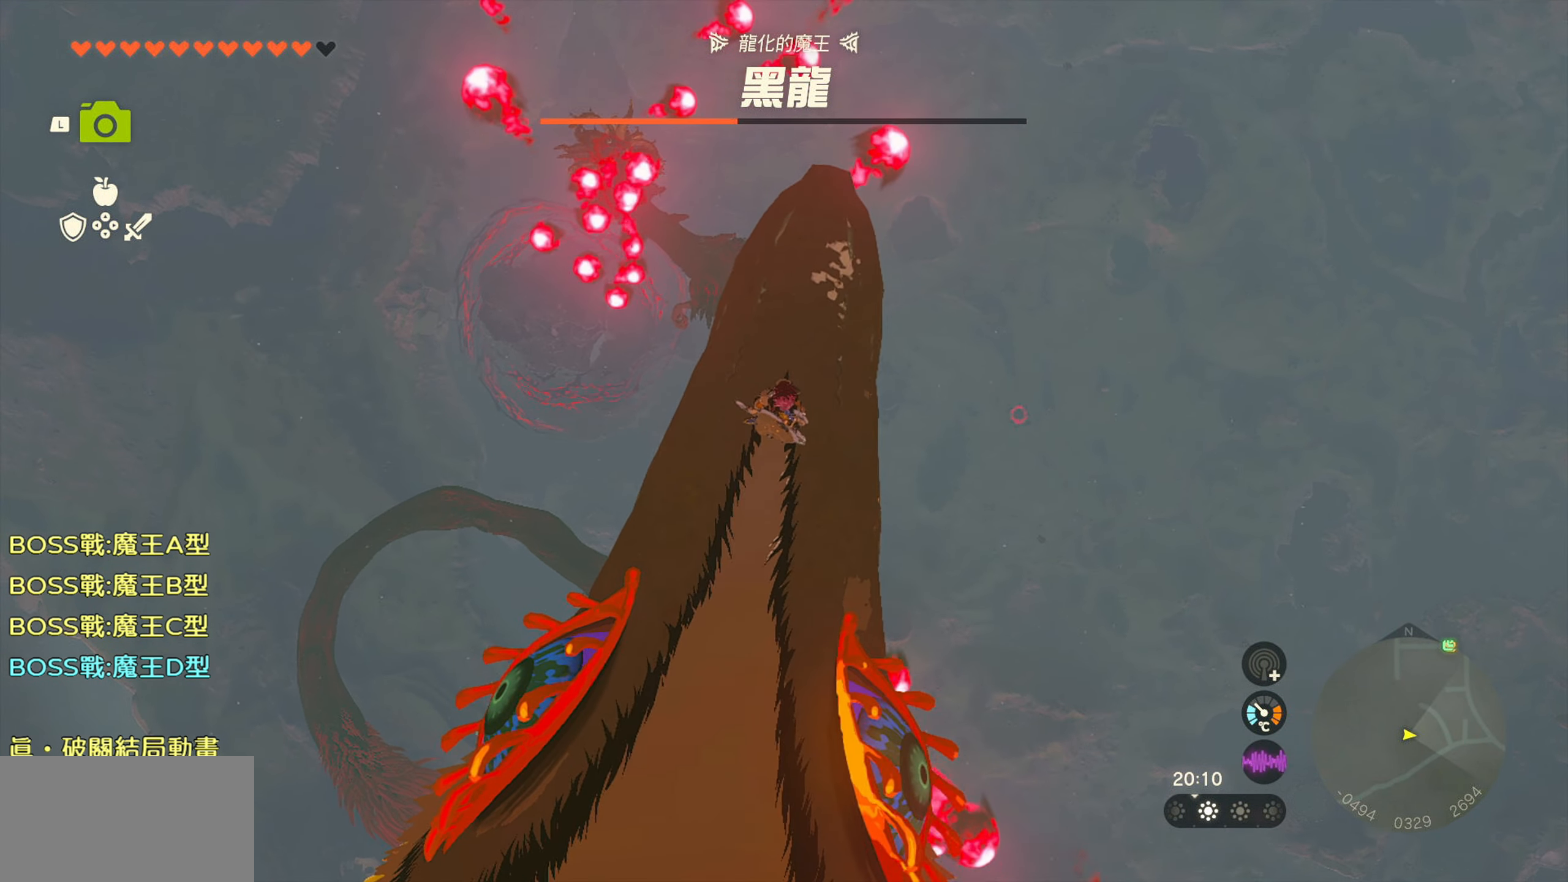
{"buttons": [], "left_stick": "center", "right_stick": "center", "events": []}
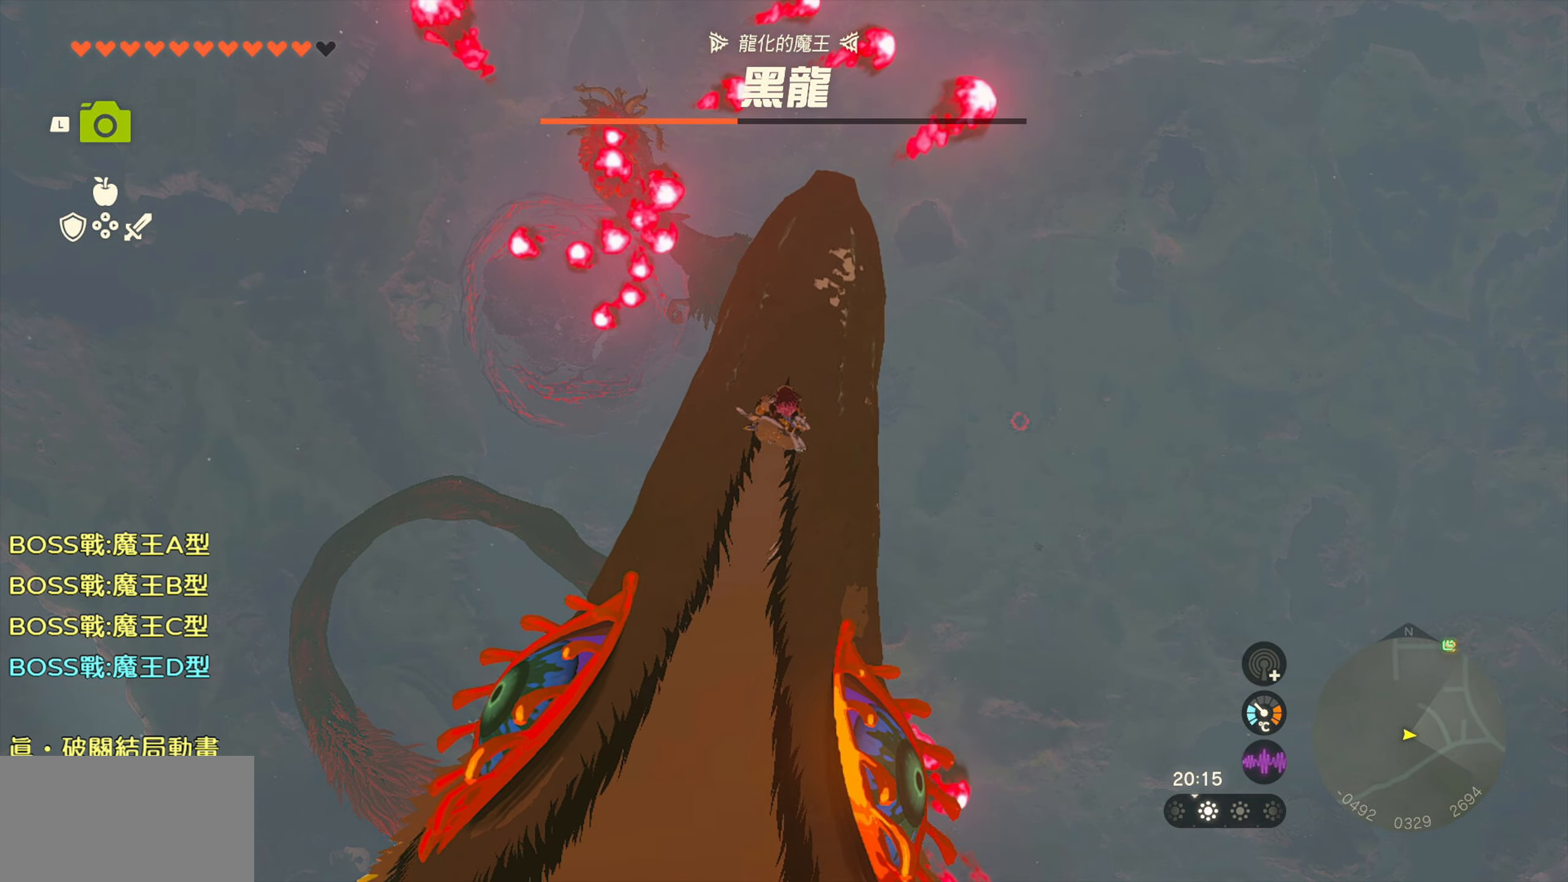
{"buttons": [], "left_stick": "up", "right_stick": "center", "events": [[383, "left_stick", "up"]]}
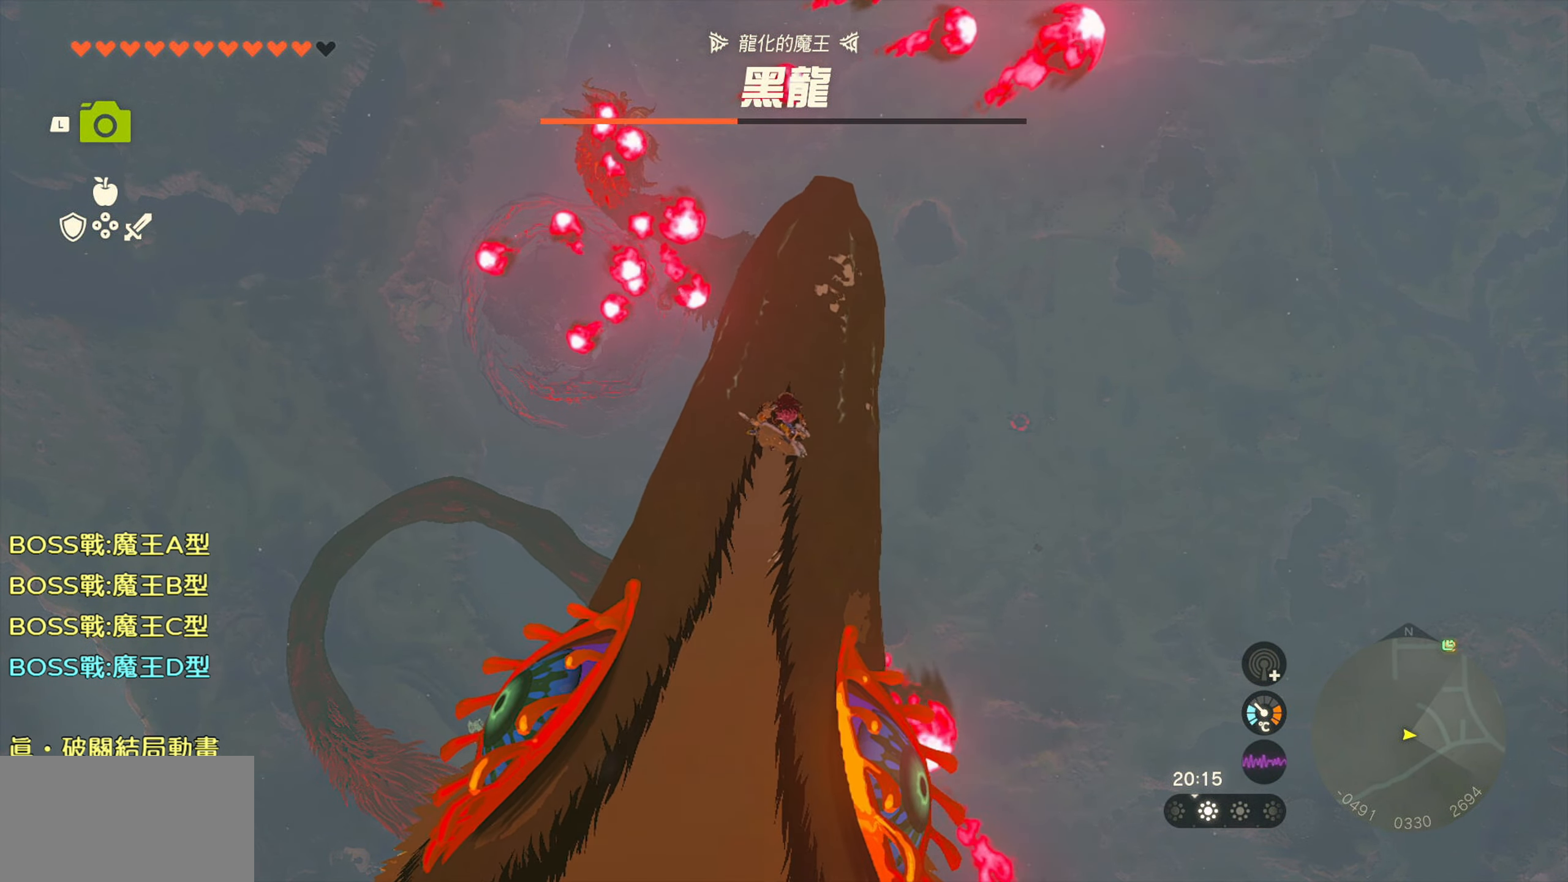
{"buttons": [], "left_stick": "center", "right_stick": "down", "events": [[383, "left_stick", "center"], [450, "right_stick", "down"]]}
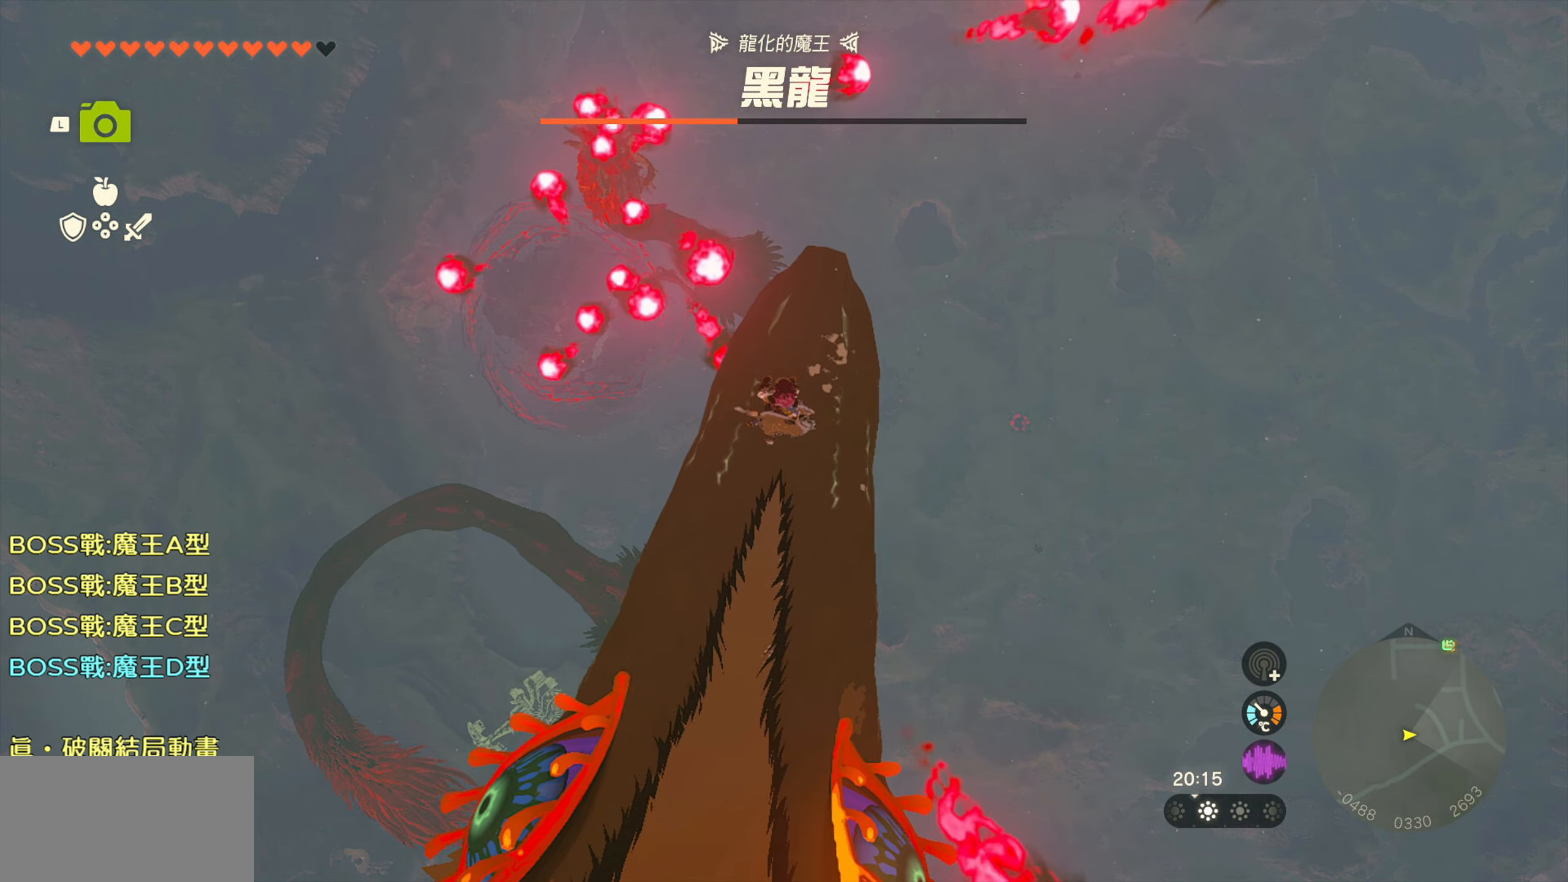
{"buttons": [], "left_stick": "up", "right_stick": "center", "events": [[250, "right_stick", "center"], [483, "left_stick", "up"]]}
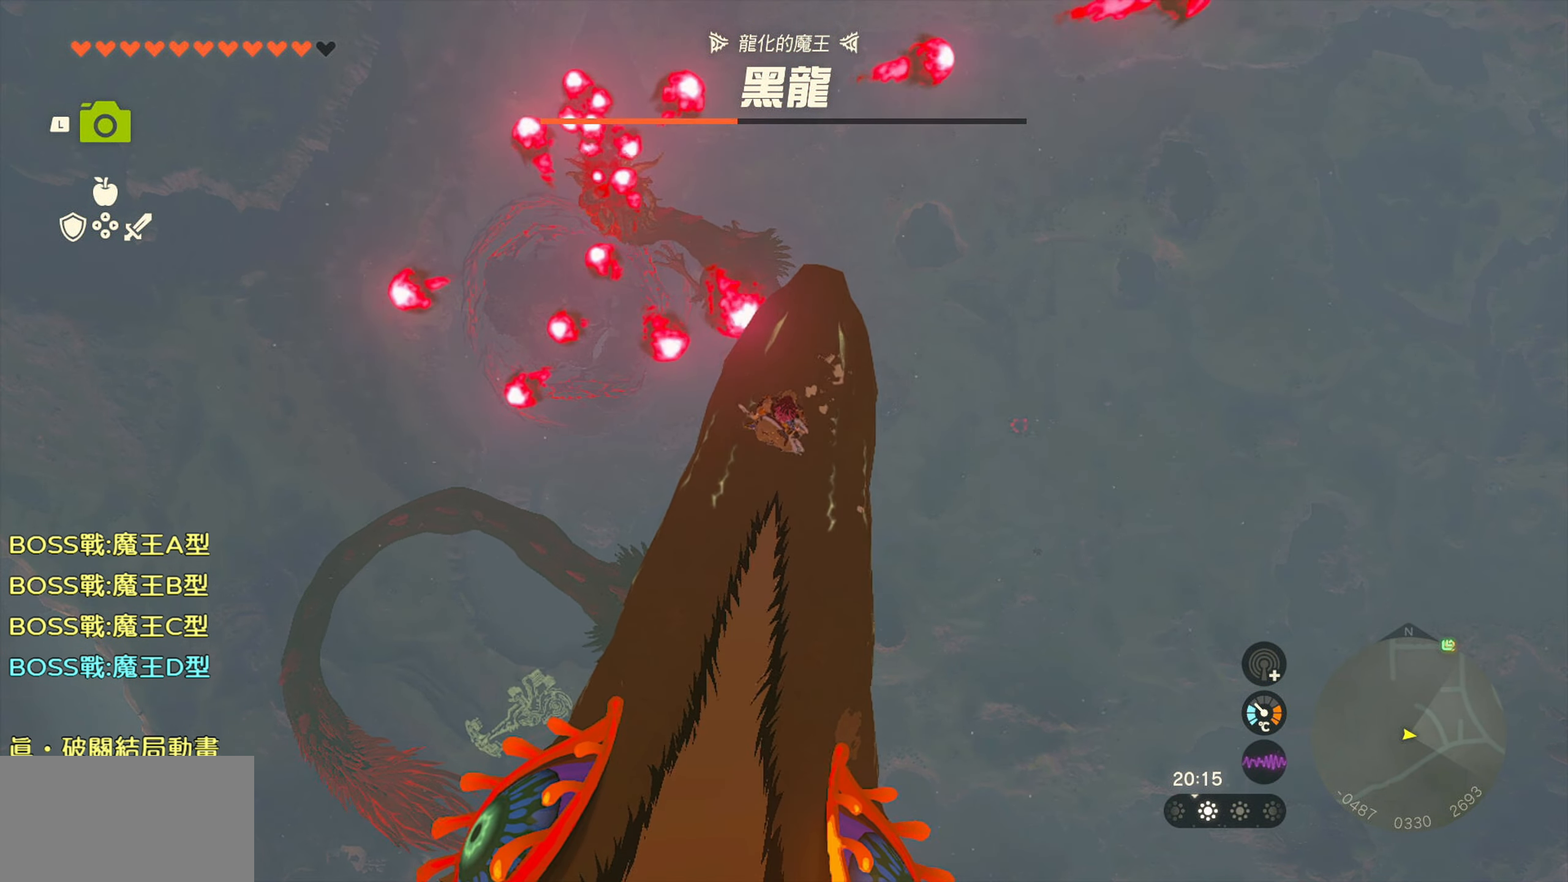
{"buttons": [], "left_stick": "up", "right_stick": "center", "events": [[333, "CROSS", "down"], [500, "CROSS", "up"]]}
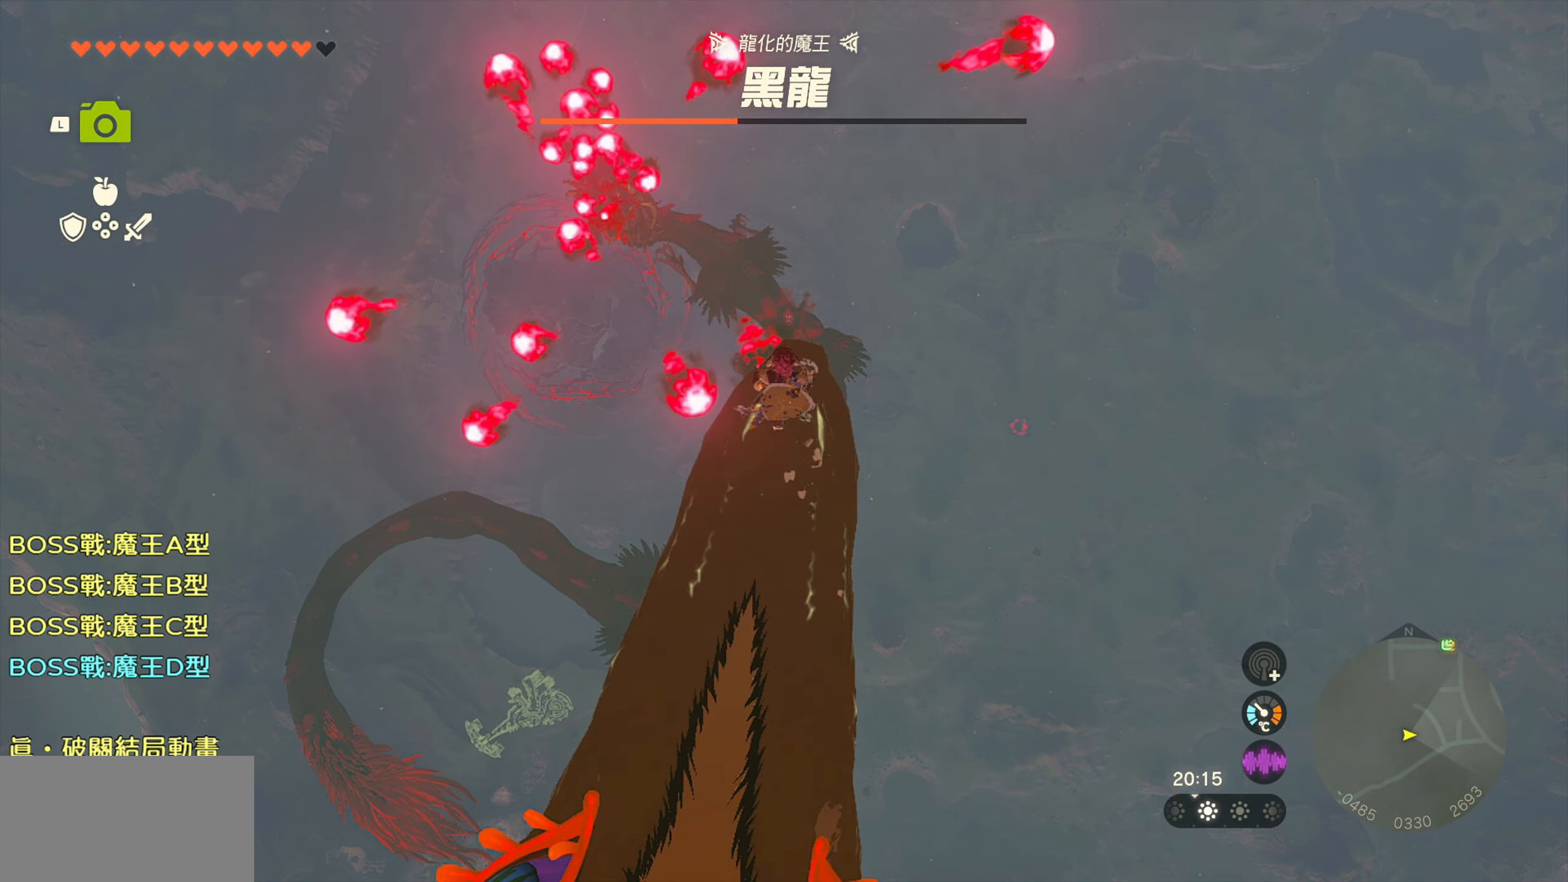
{"buttons": [], "left_stick": "up", "right_stick": "center", "events": [[66, "CROSS", "down"], [266, "CROSS", "up"]]}
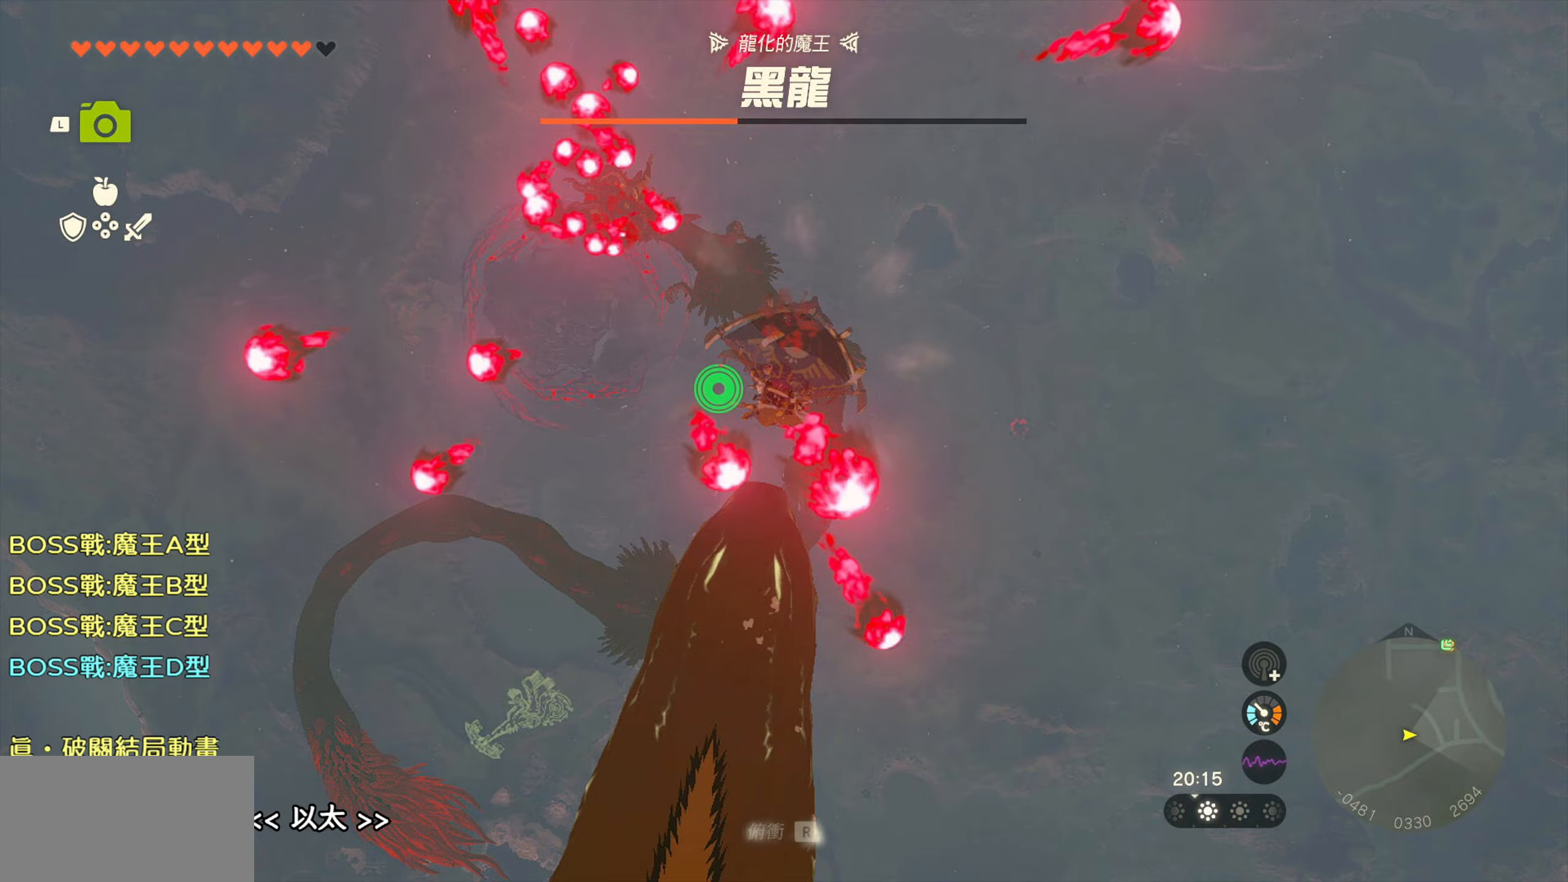
{"buttons": [], "left_stick": "up", "right_stick": "center", "events": []}
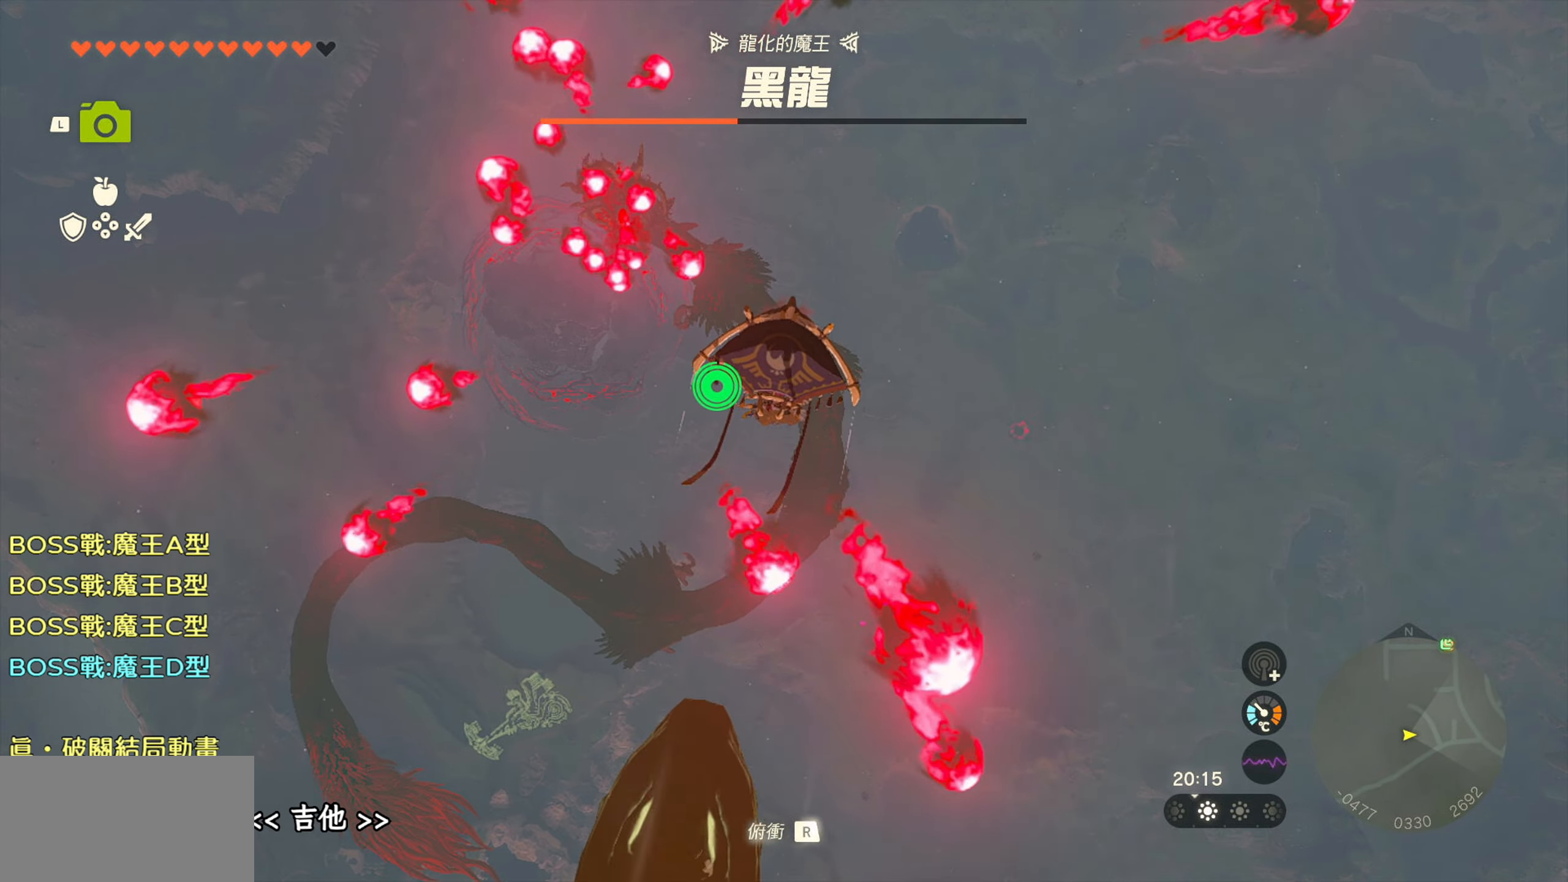
{"buttons": [], "left_stick": "up", "right_stick": "up-left", "events": [[67, "right_stick", "up-left"]]}